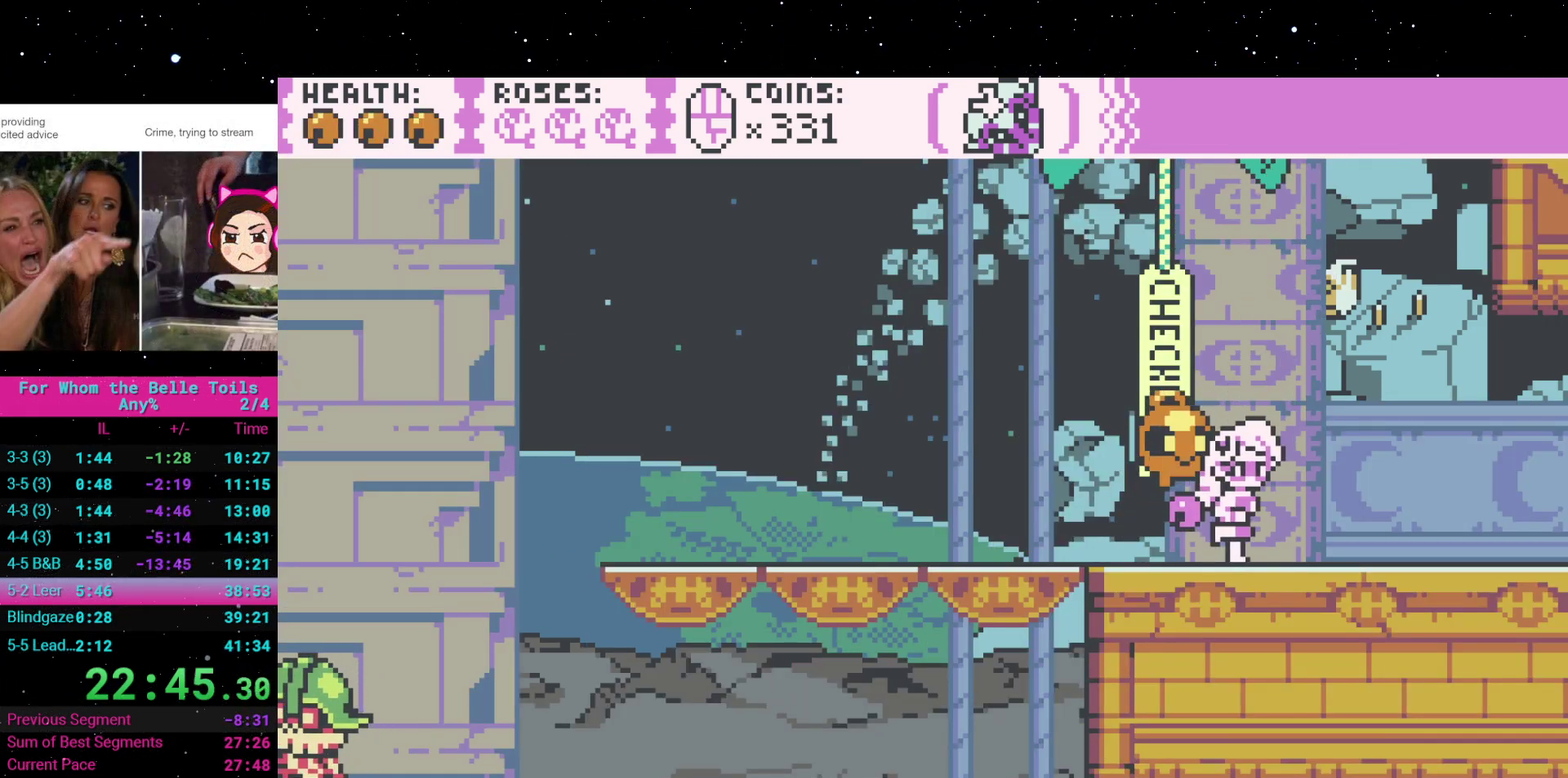
Gameplay with a controller (Xbox layout); each line is a JSON object with the inputs held at the frame after it. "events" lists button and stick changes between this image and that frame as [ms after this image, input, new state], when the widget could be followed in between. Not read: L3 R3 left_stick right_stick.
{"buttons": ["DPAD_RIGHT"], "events": []}
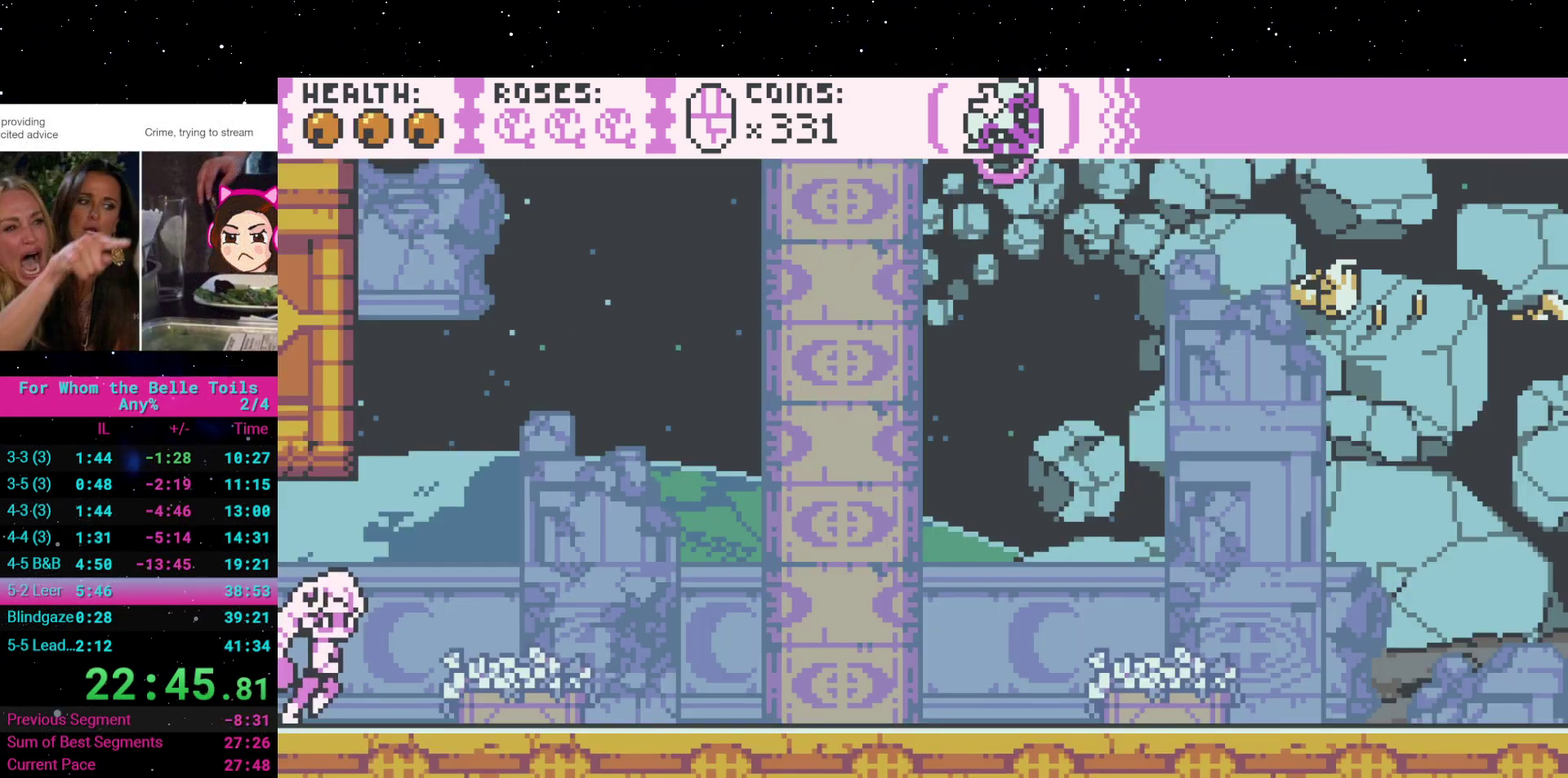
{"buttons": ["DPAD_RIGHT"], "events": []}
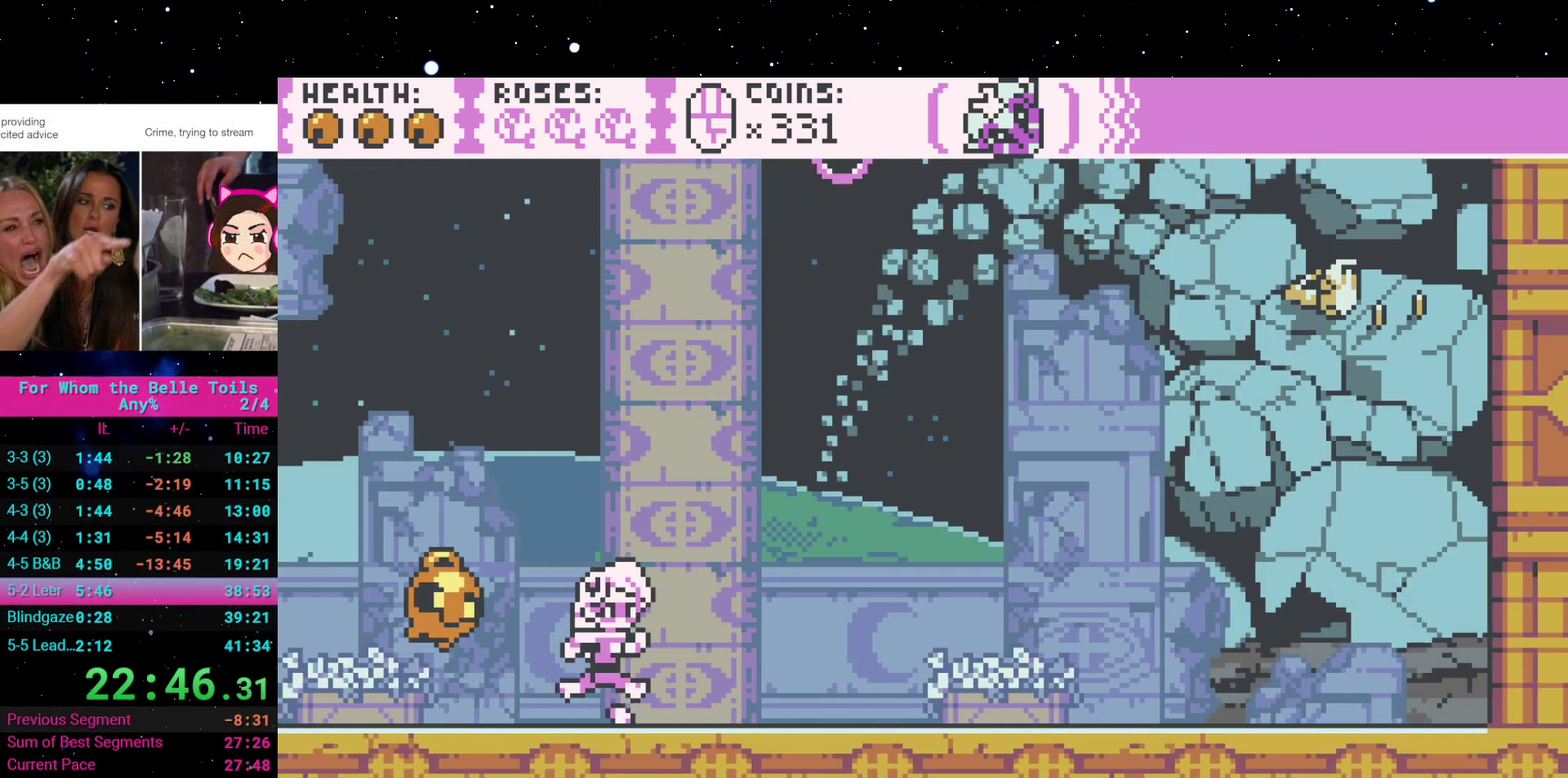
{"buttons": ["A", "DPAD_UP", "DPAD_LEFT"], "events": [[383, "A", "down"], [383, "DPAD_RIGHT", "up"], [433, "DPAD_LEFT", "down"], [500, "DPAD_UP", "down"]]}
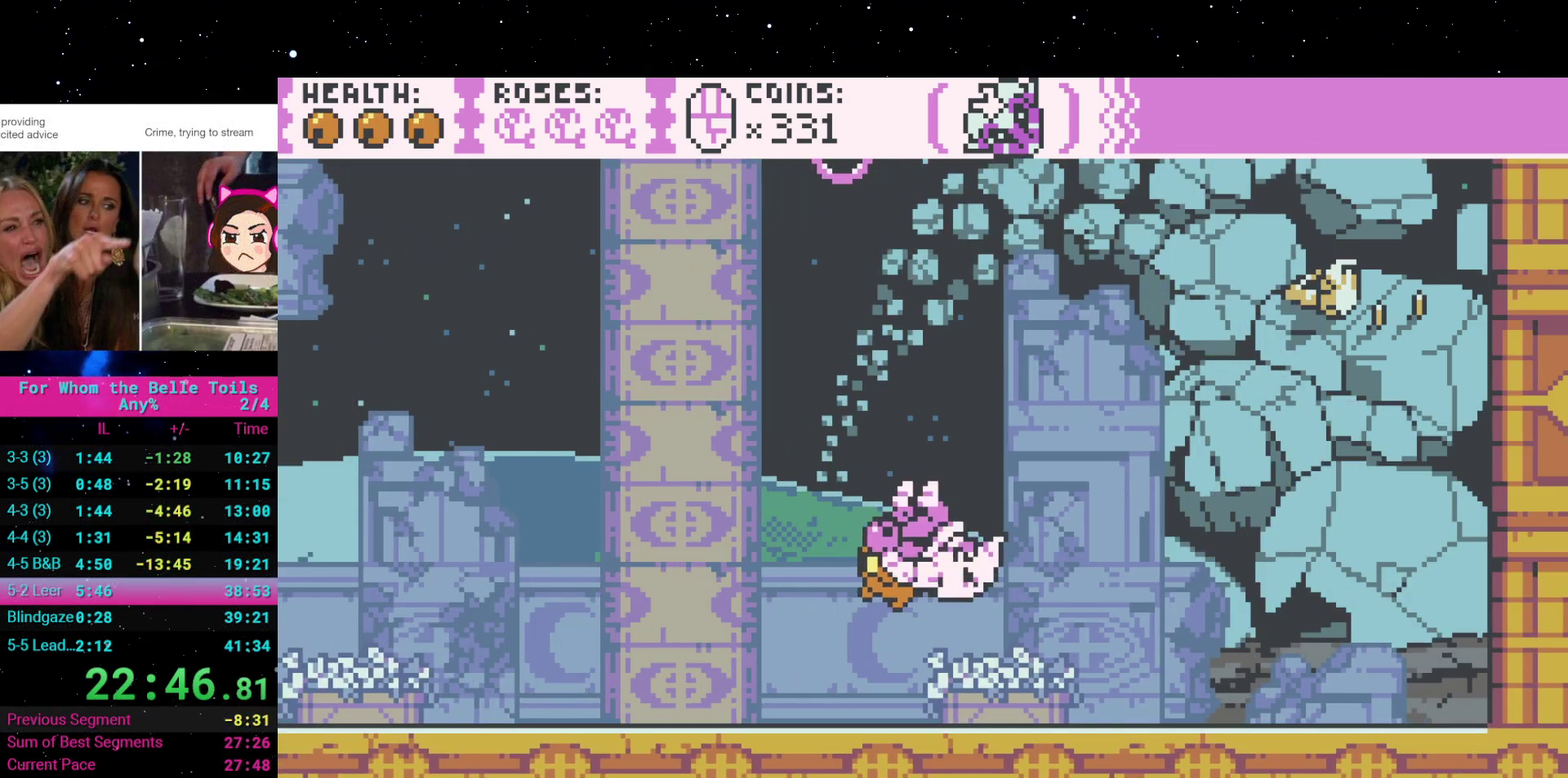
{"buttons": ["A", "DPAD_UP"], "events": [[17, "DPAD_LEFT", "up"], [183, "A", "up"], [250, "A", "down"]]}
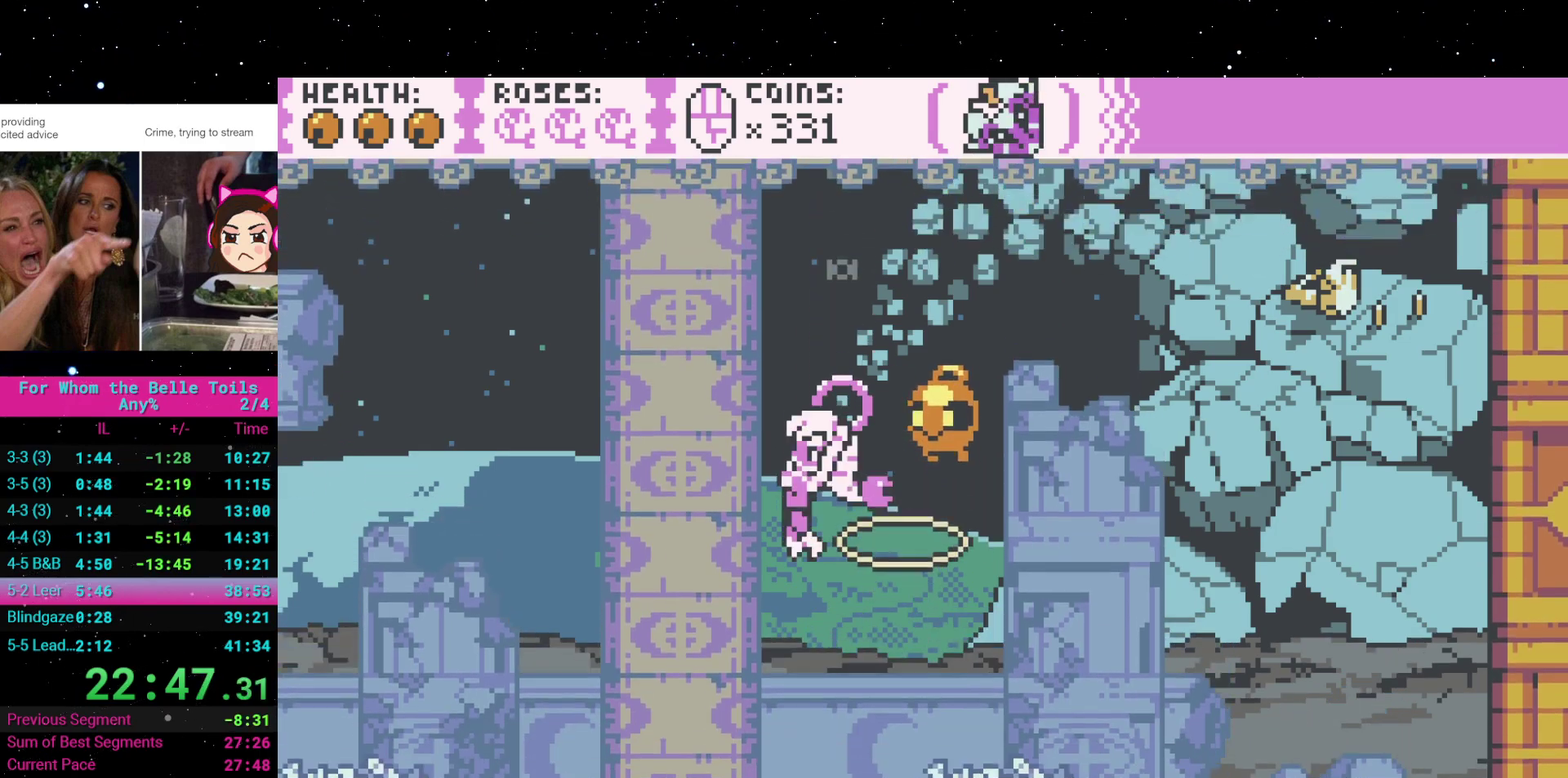
{"buttons": [], "events": [[133, "A", "up"], [150, "DPAD_UP", "up"]]}
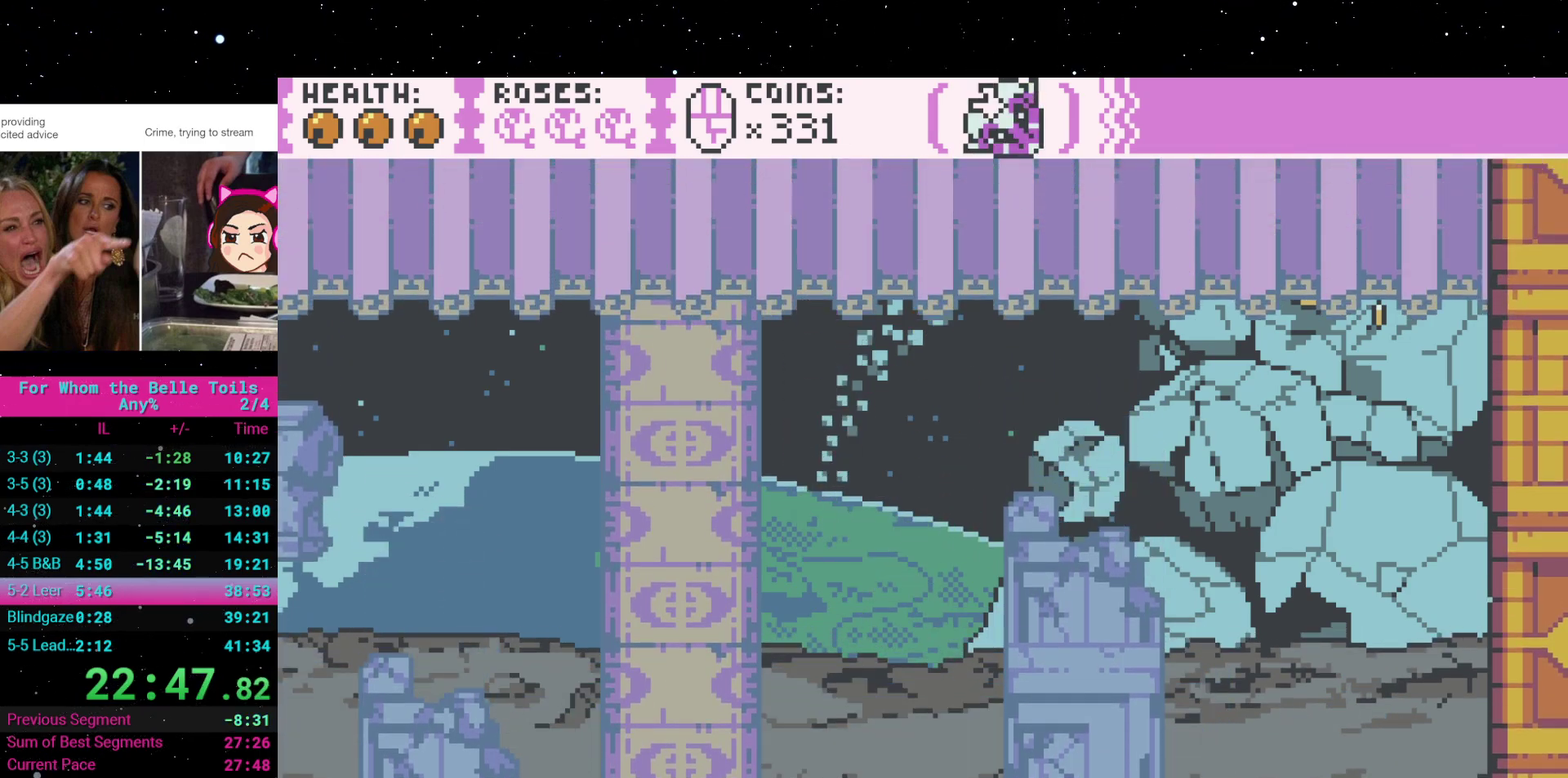
{"buttons": [], "events": []}
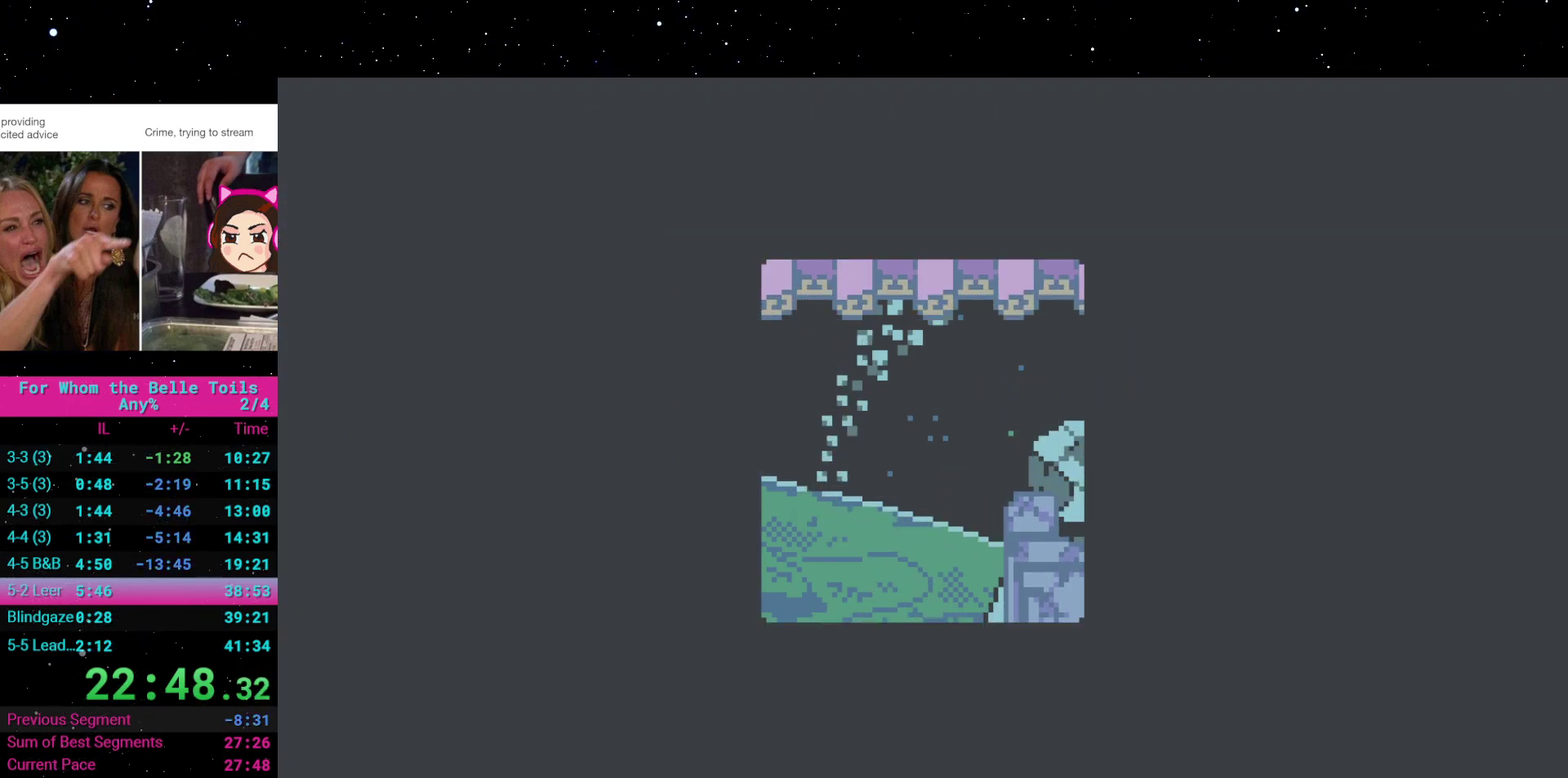
{"buttons": [], "events": []}
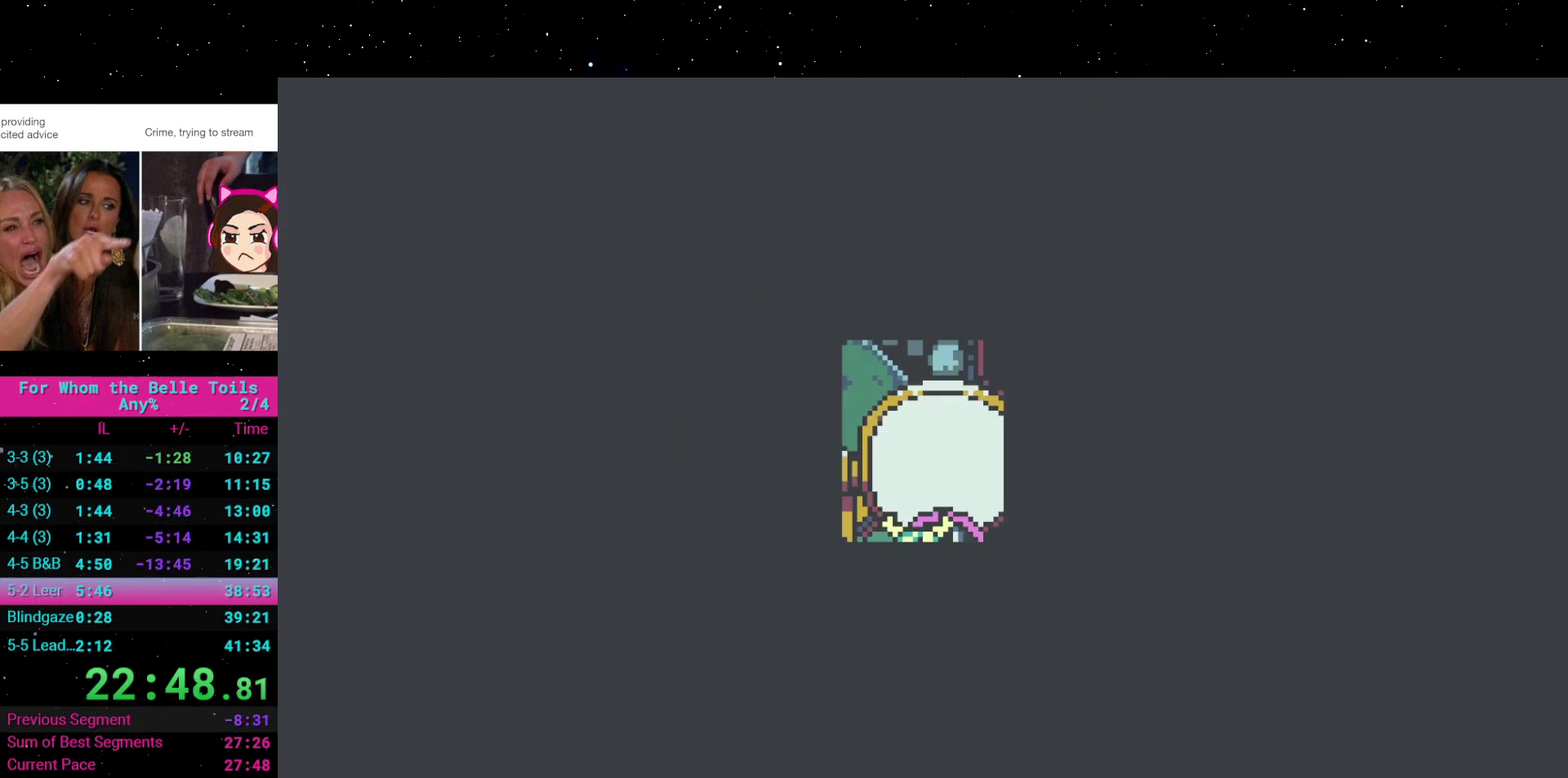
{"buttons": ["DPAD_RIGHT"], "events": [[350, "DPAD_RIGHT", "down"]]}
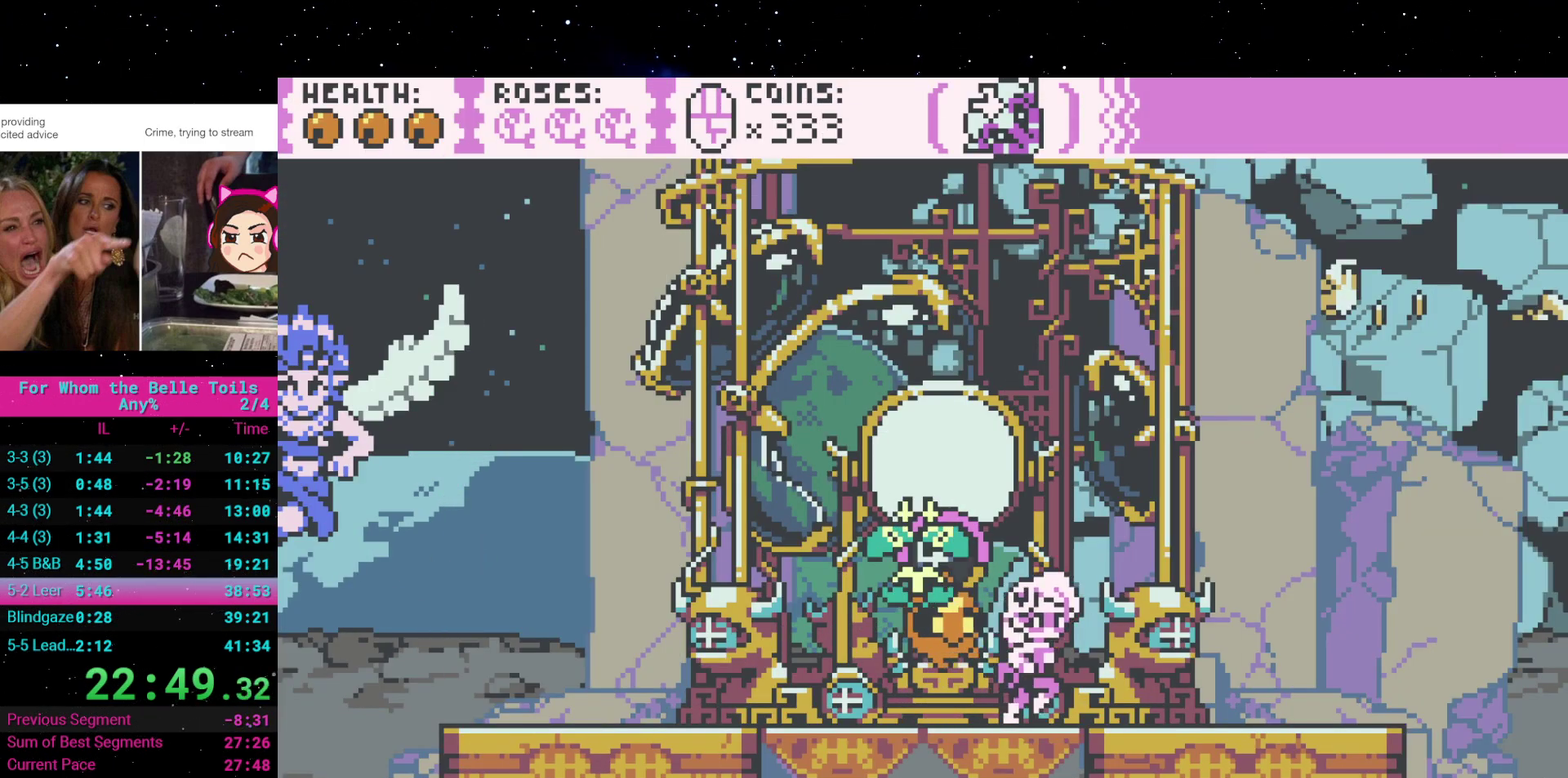
{"buttons": ["X"], "events": [[17, "DPAD_RIGHT", "up"], [300, "A", "down"], [300, "DPAD_LEFT", "down"], [417, "A", "up"], [417, "DPAD_LEFT", "up"], [483, "X", "down"]]}
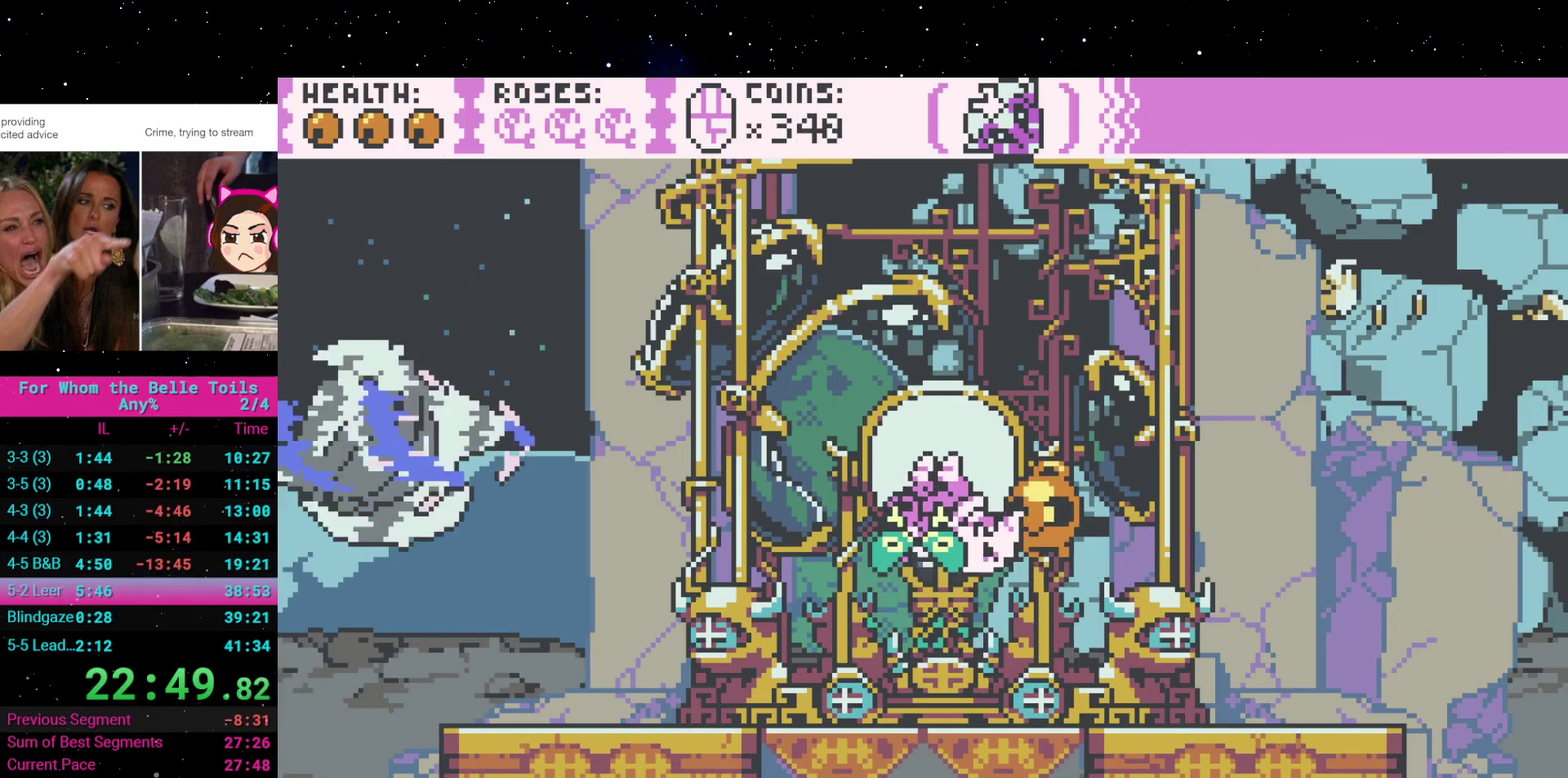
{"buttons": ["DPAD_DOWN"], "events": [[100, "X", "up"], [183, "DPAD_DOWN", "down"]]}
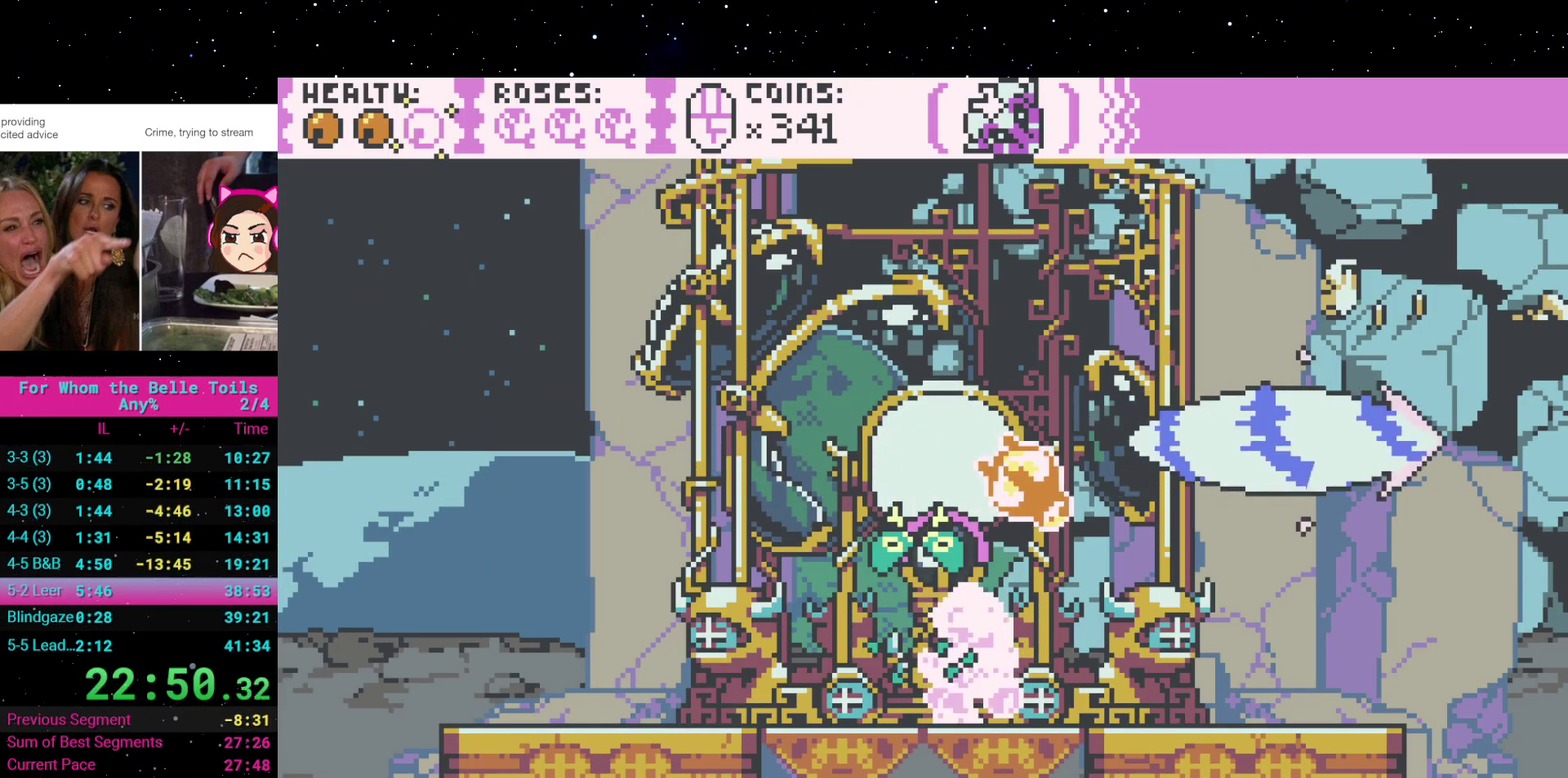
{"buttons": ["DPAD_DOWN"], "events": []}
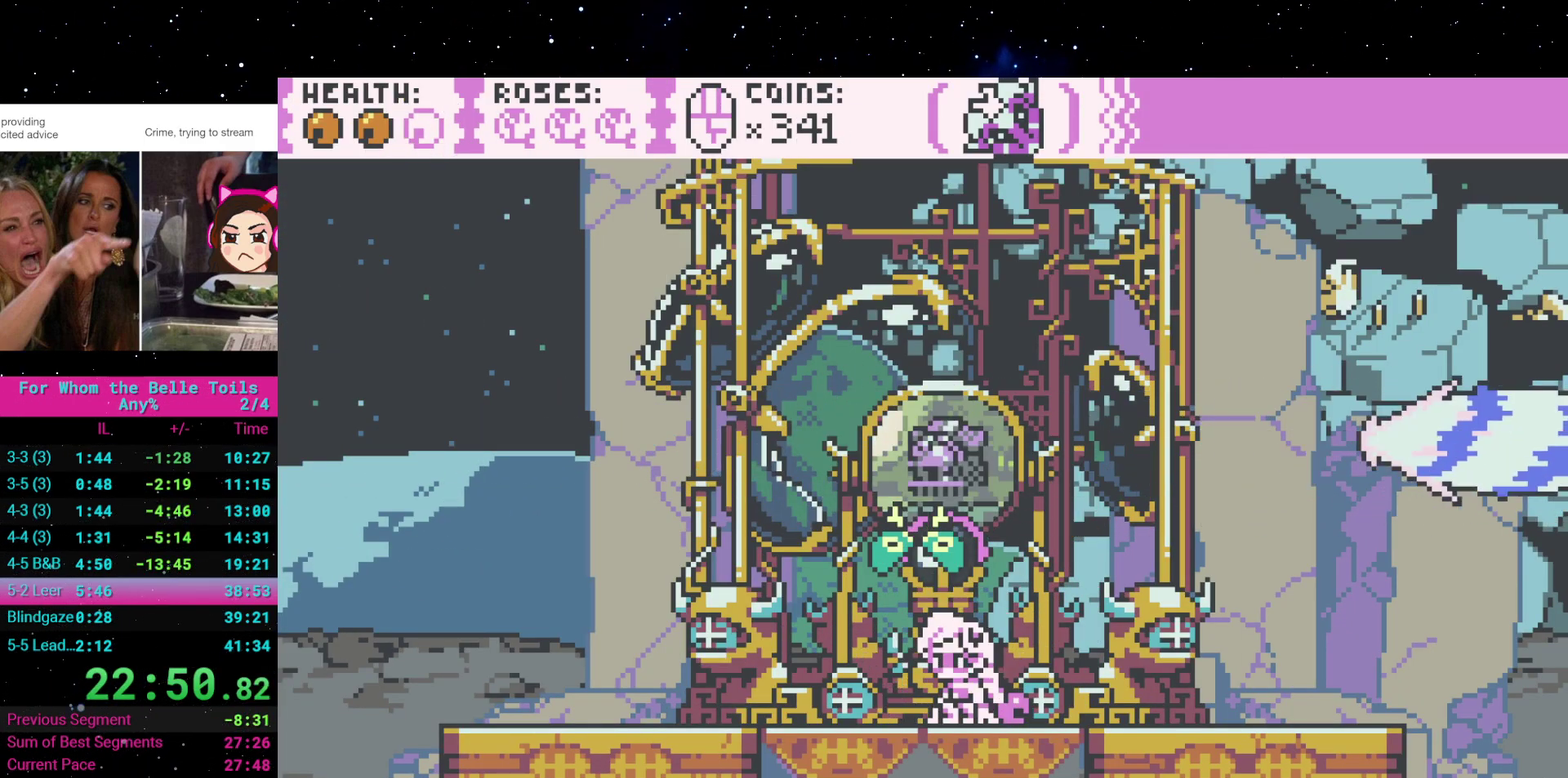
{"buttons": ["DPAD_DOWN"], "events": []}
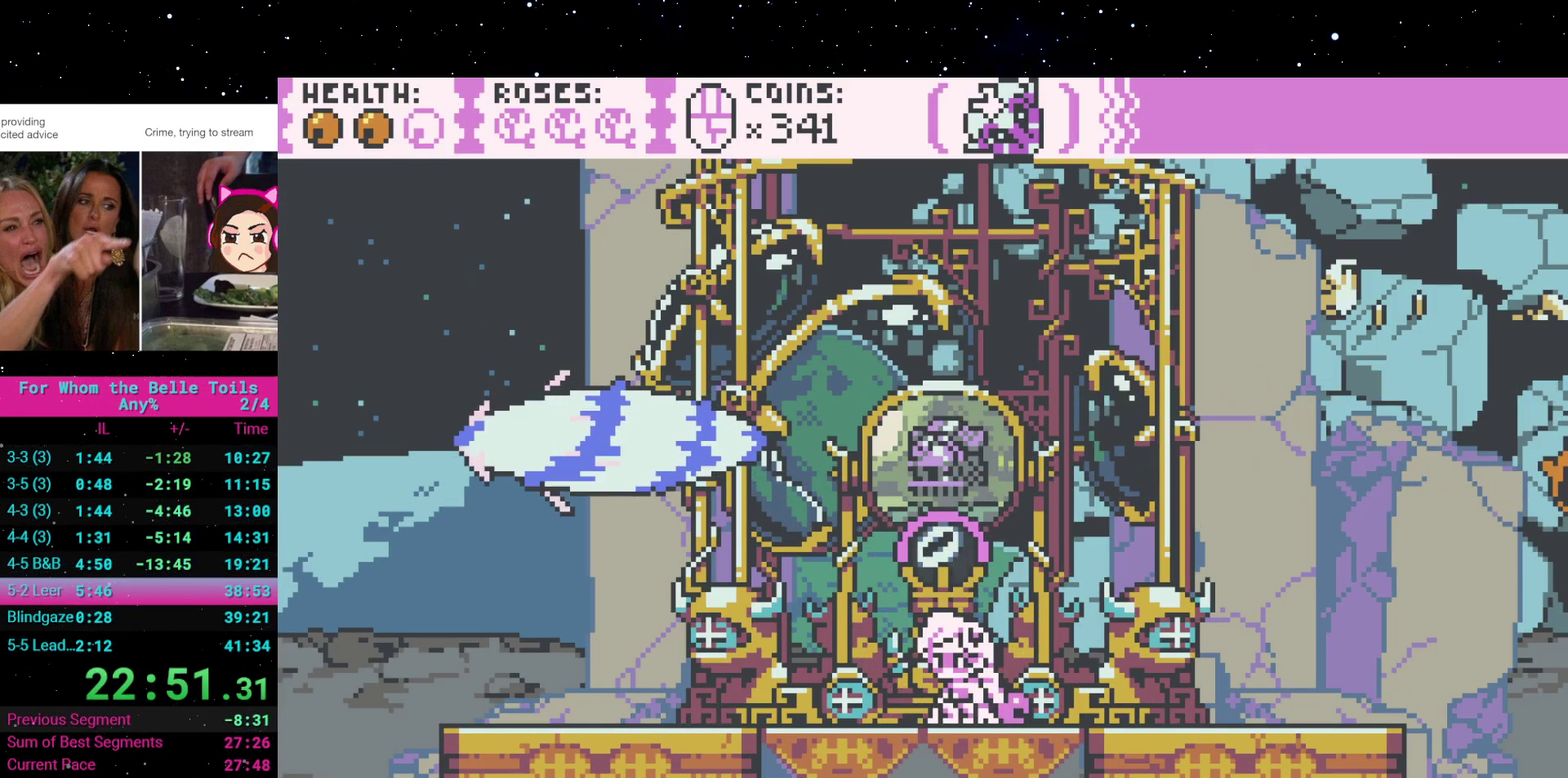
{"buttons": ["DPAD_DOWN"], "events": []}
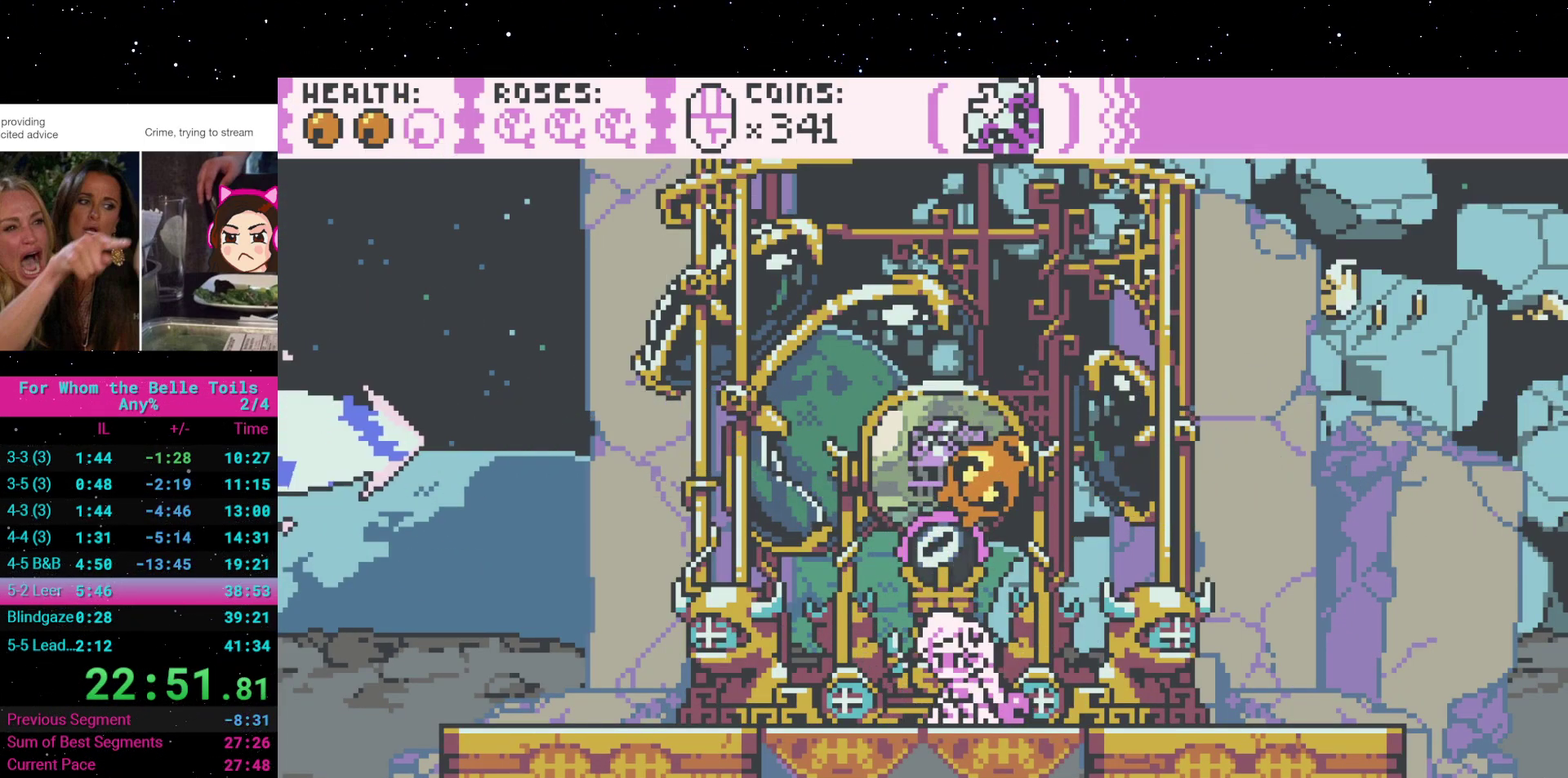
{"buttons": ["DPAD_DOWN"], "events": []}
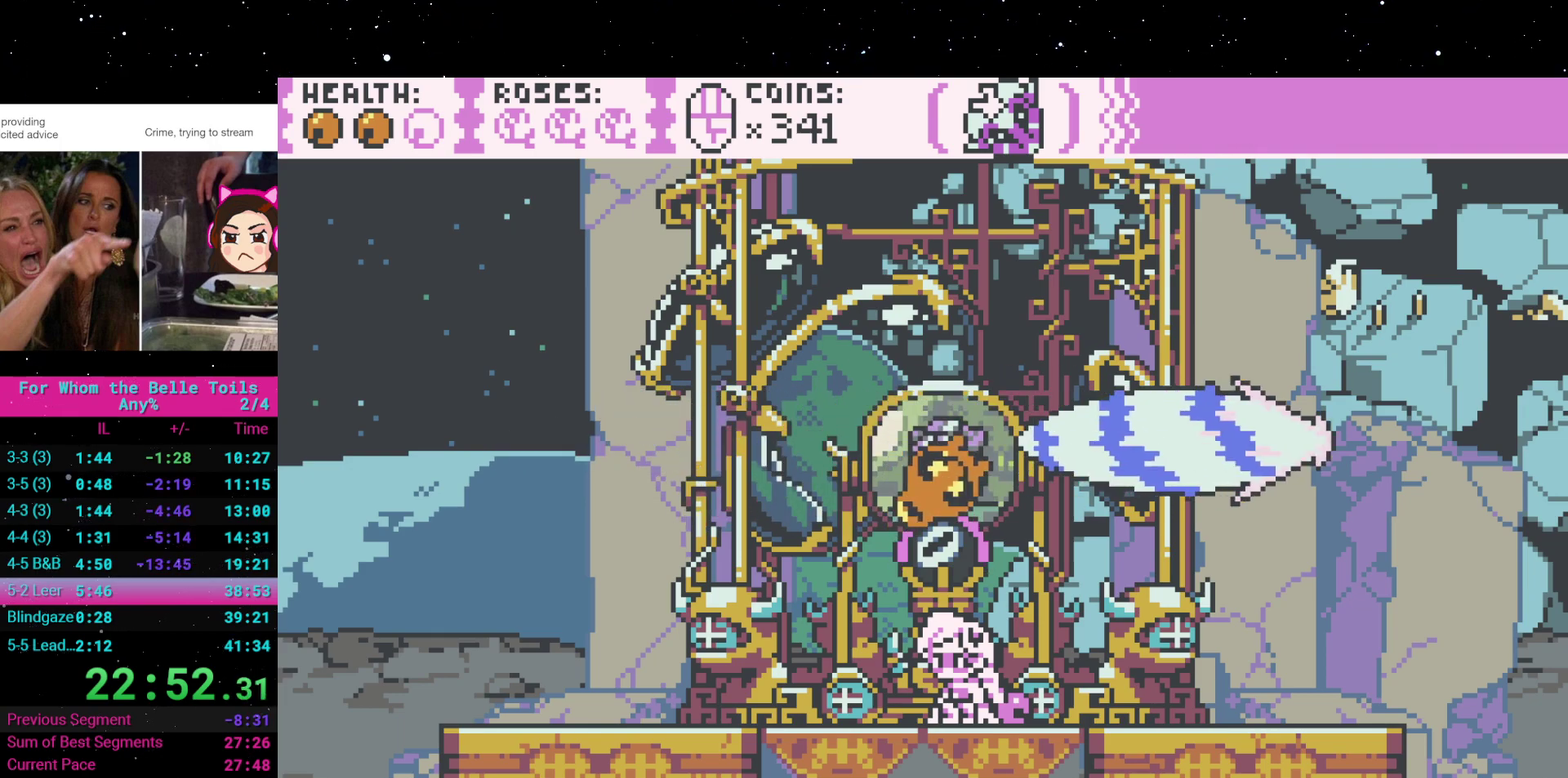
{"buttons": ["DPAD_DOWN"], "events": []}
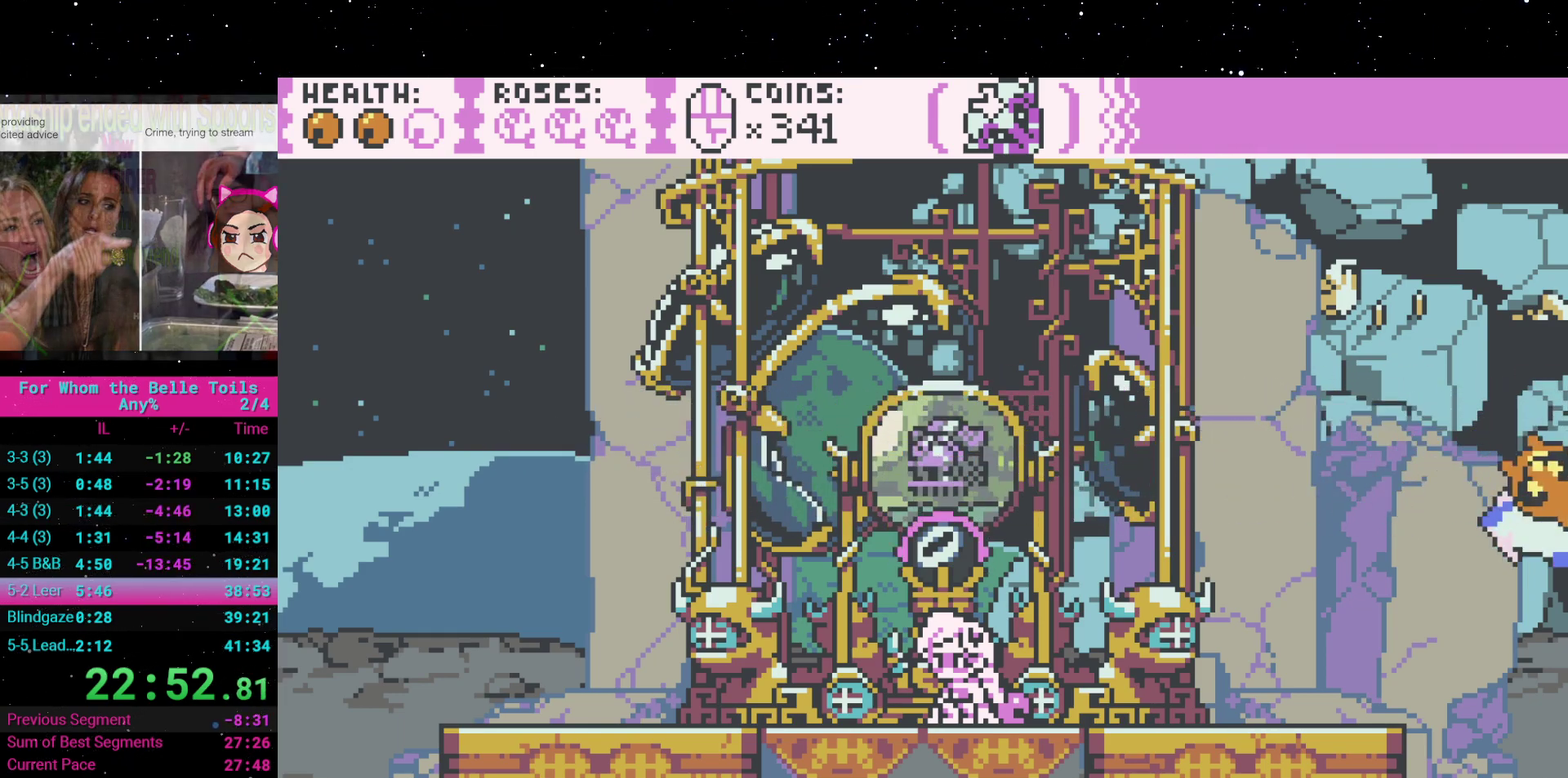
{"buttons": ["DPAD_DOWN"], "events": []}
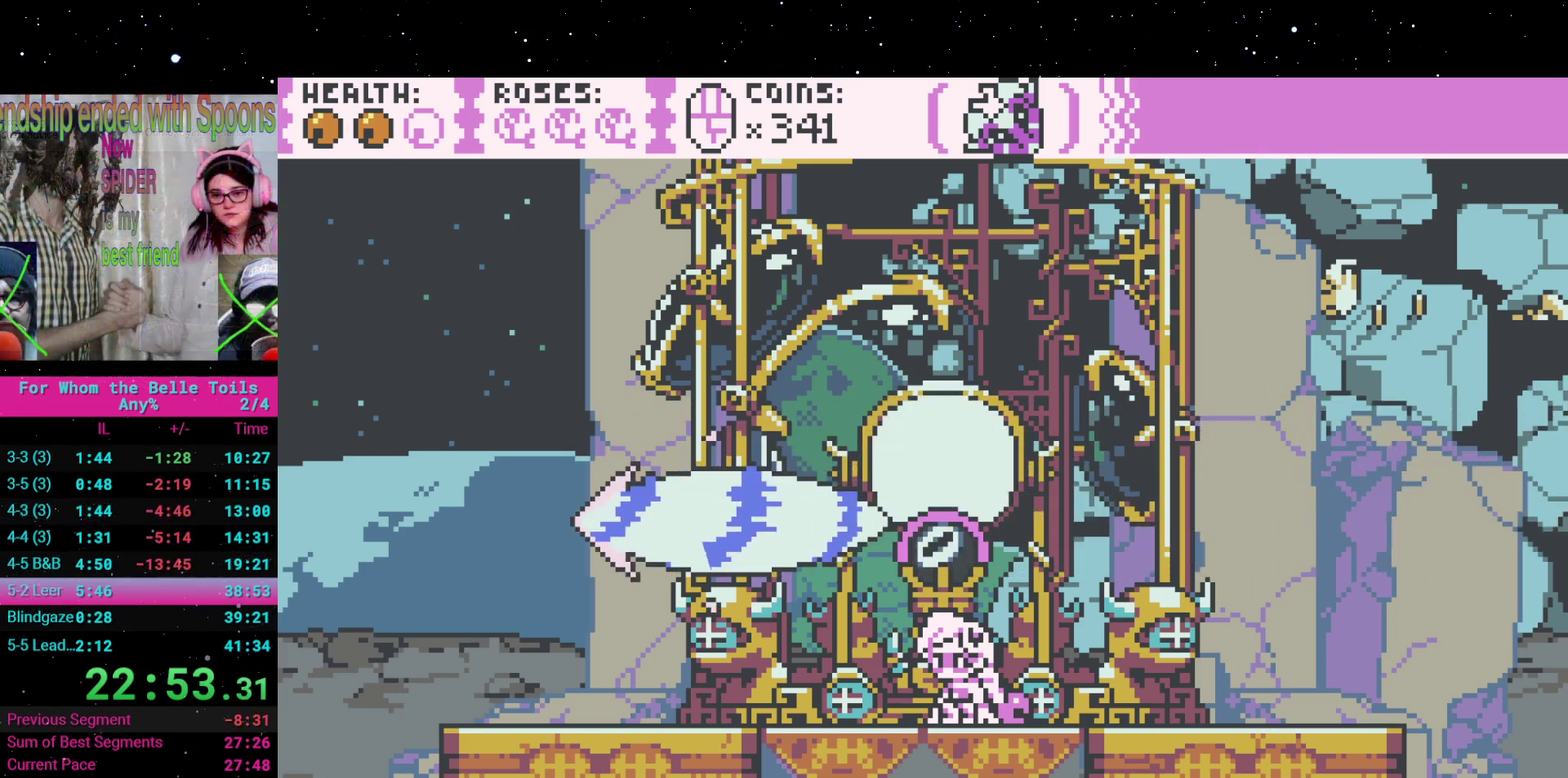
{"buttons": ["DPAD_DOWN"], "events": []}
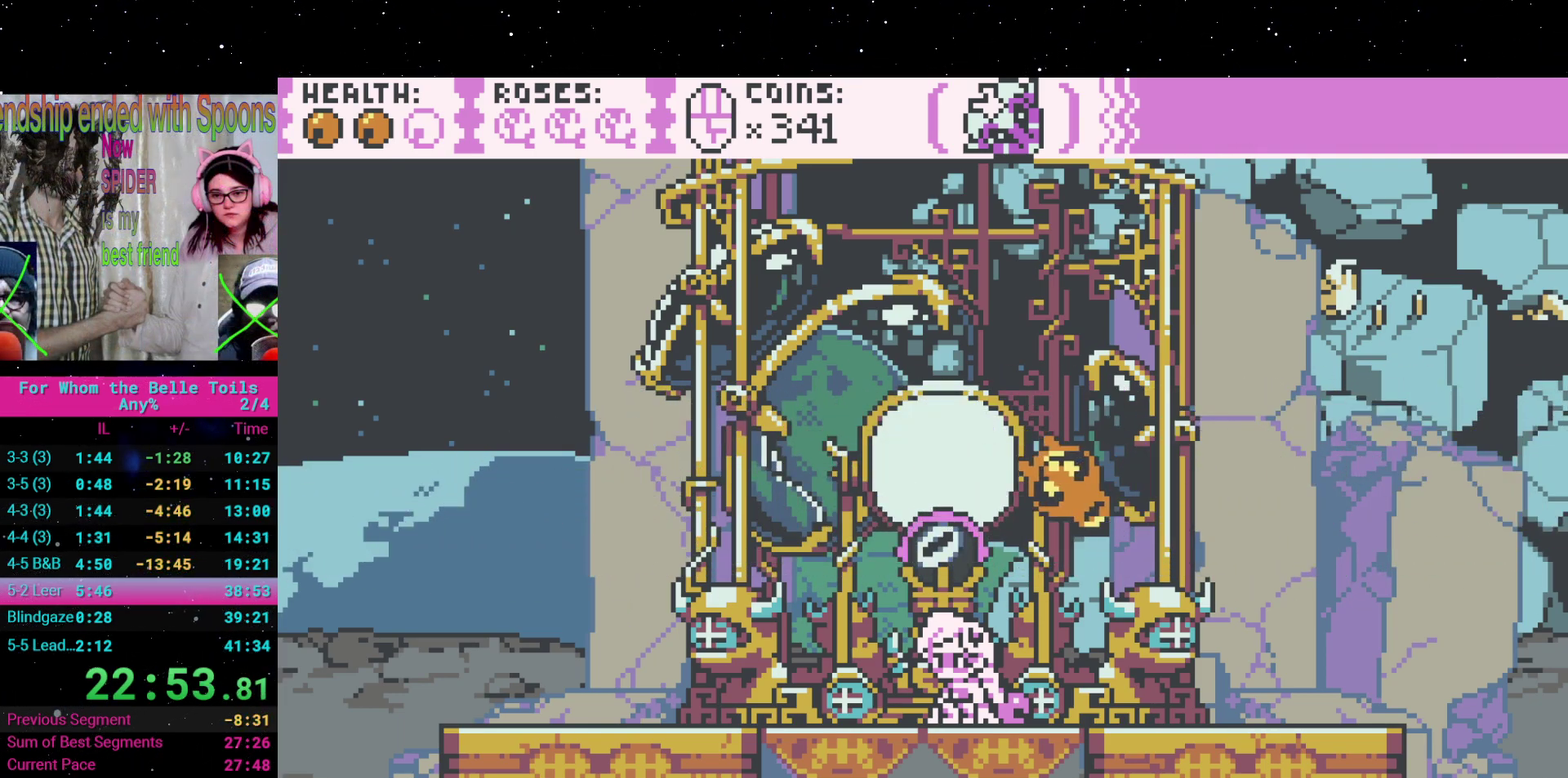
{"buttons": ["DPAD_DOWN"], "events": []}
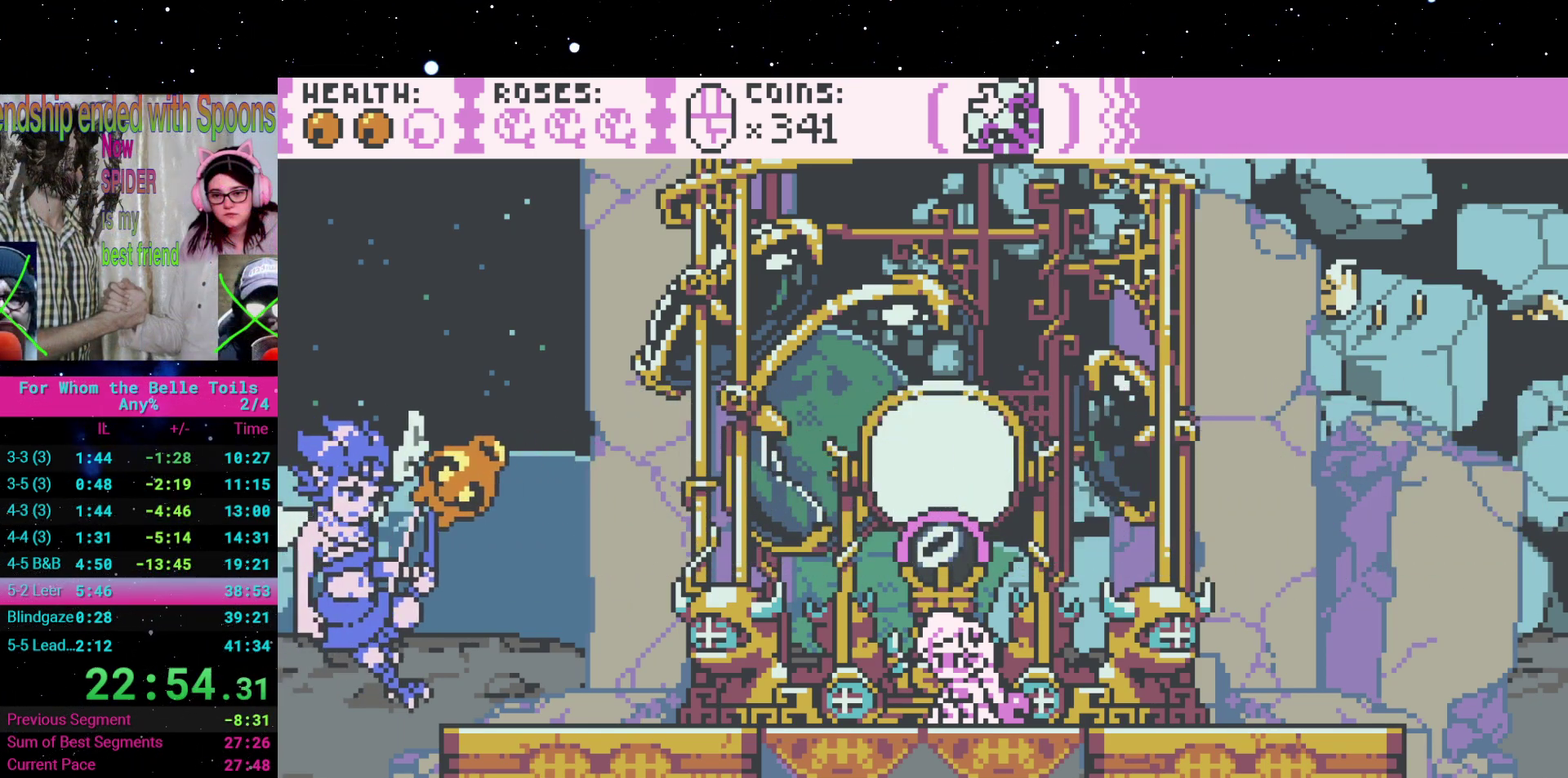
{"buttons": [], "events": [[50, "DPAD_DOWN", "up"], [150, "DPAD_LEFT", "down"], [267, "DPAD_LEFT", "up"], [300, "X", "down"], [417, "X", "up"]]}
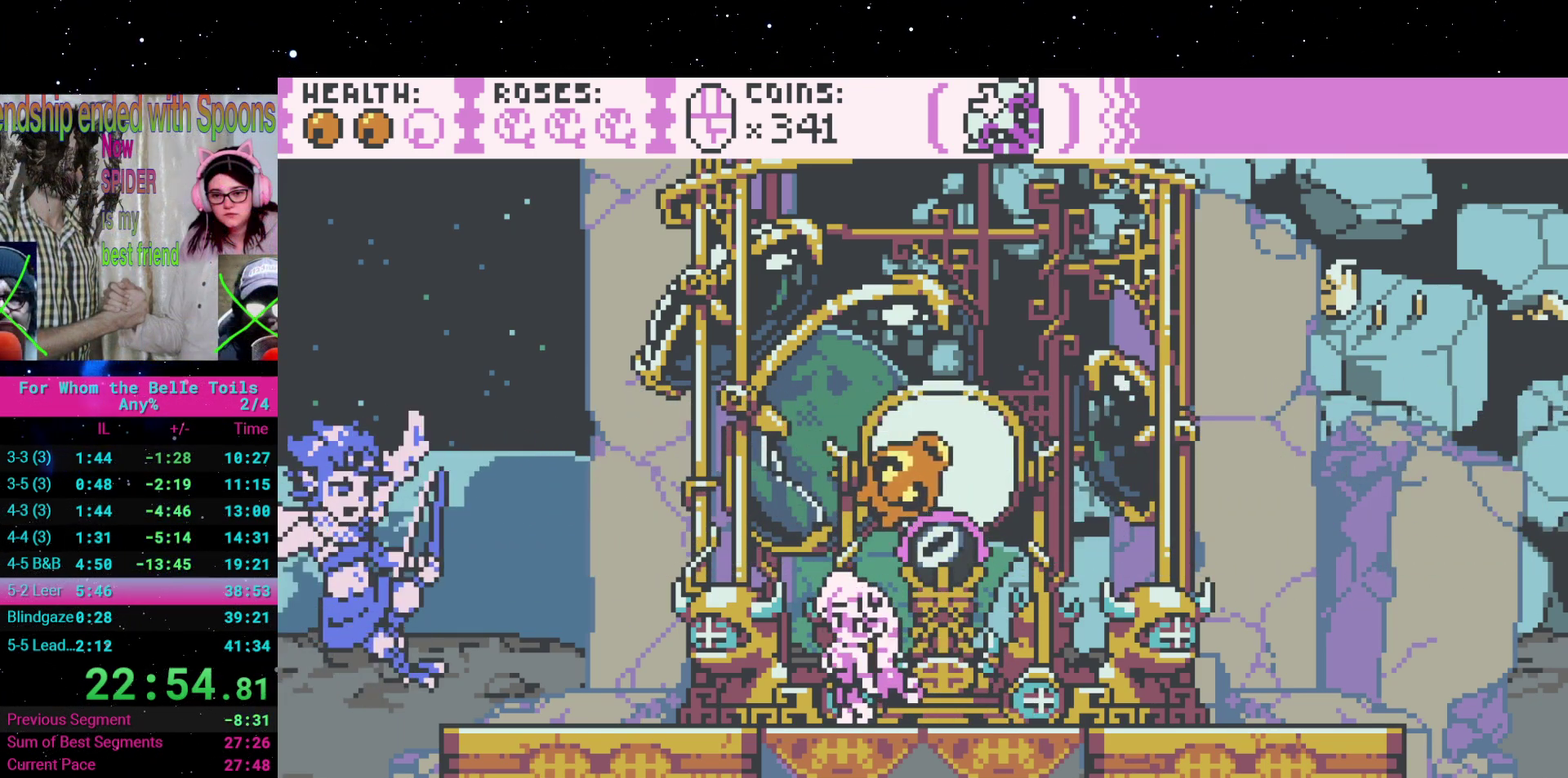
{"buttons": ["X", "DPAD_DOWN"], "events": [[17, "DPAD_DOWN", "down"], [17, "X", "down"], [100, "X", "up"], [450, "X", "down"]]}
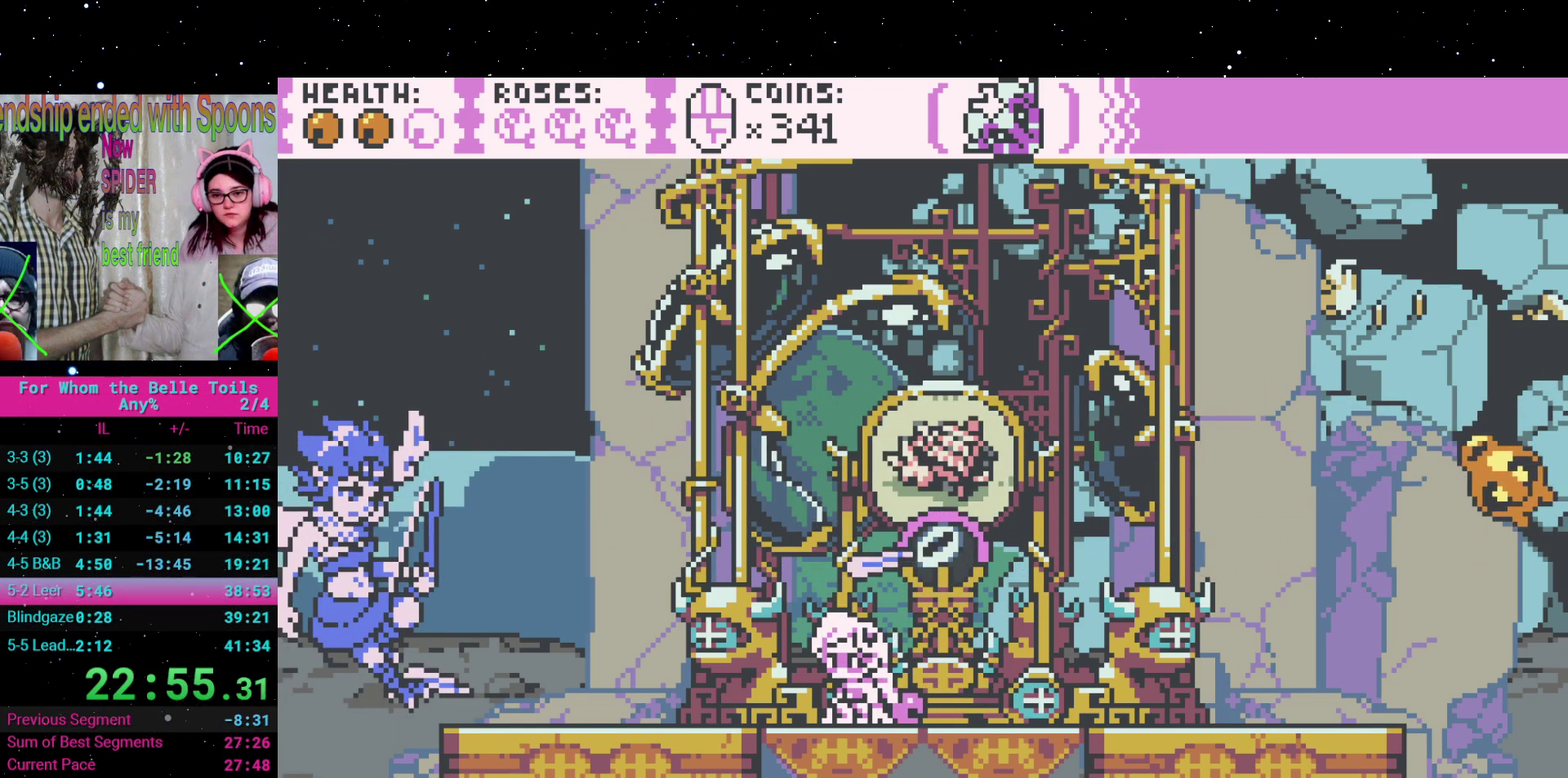
{"buttons": ["X"], "events": [[100, "X", "up"], [233, "DPAD_DOWN", "up"], [417, "X", "down"]]}
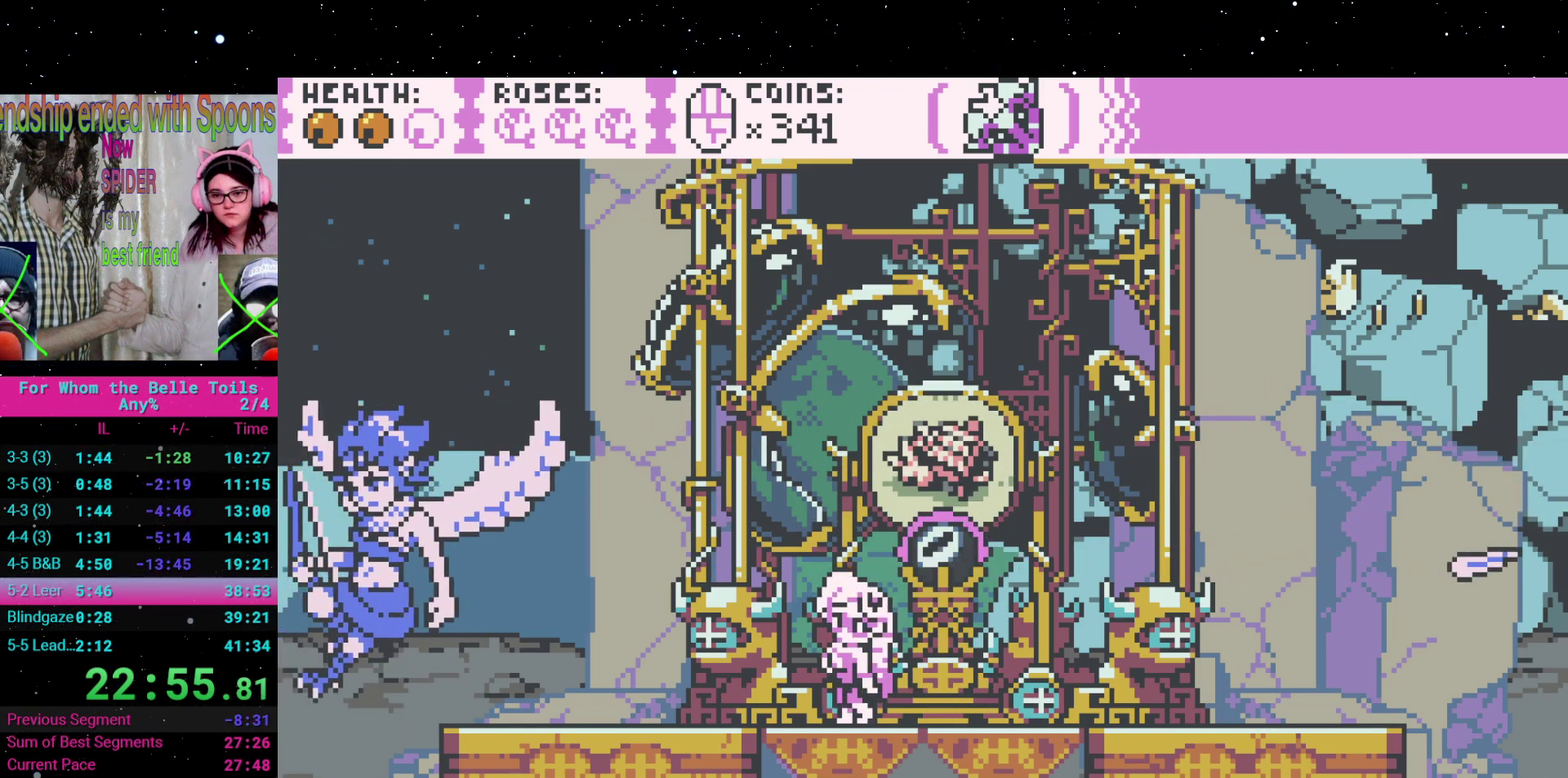
{"buttons": [], "events": [[33, "X", "up"], [117, "X", "down"], [217, "X", "up"], [317, "X", "down"], [417, "X", "up"]]}
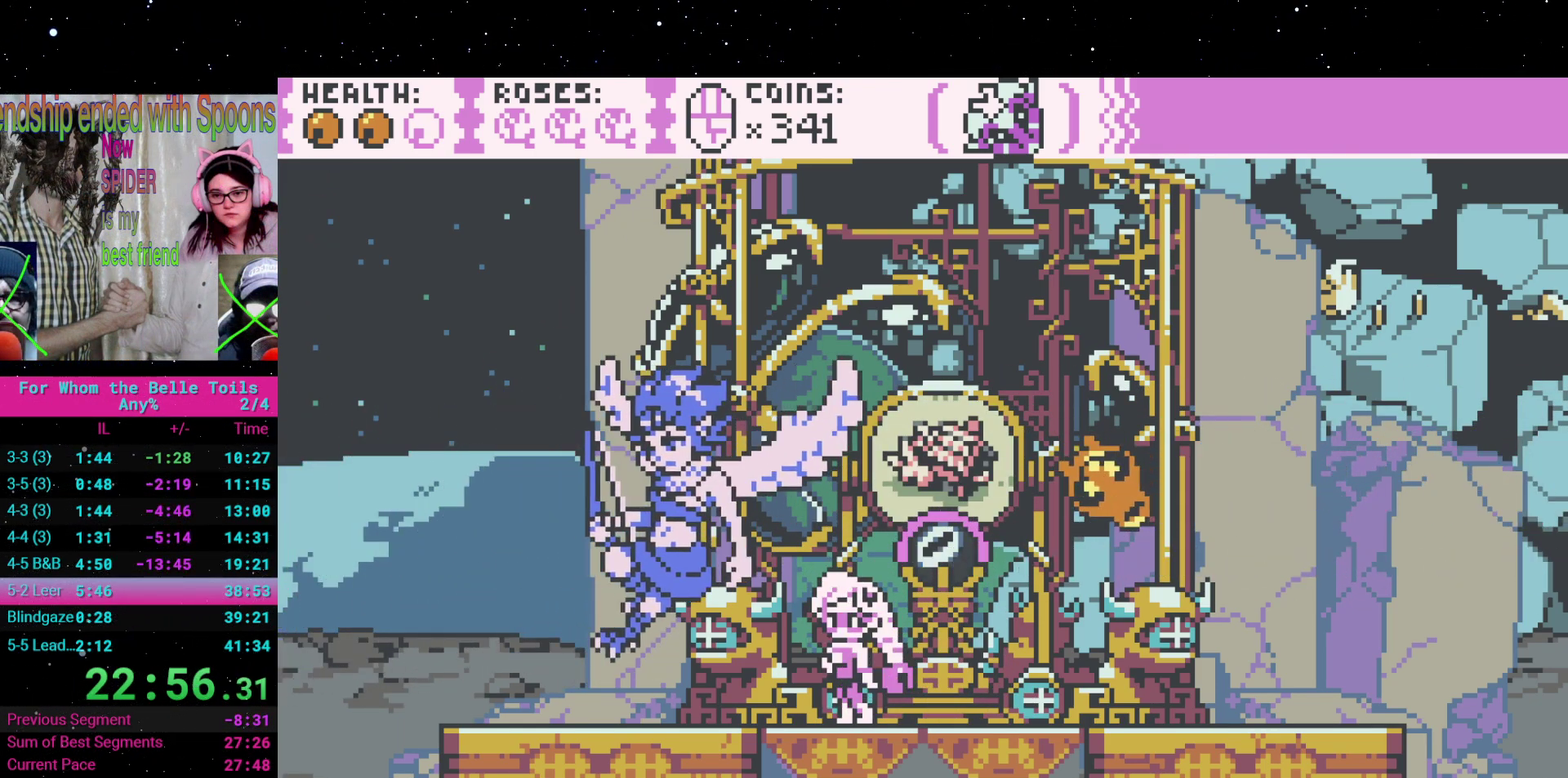
{"buttons": ["DPAD_RIGHT"], "events": [[17, "X", "down"], [117, "X", "up"], [500, "DPAD_RIGHT", "down"]]}
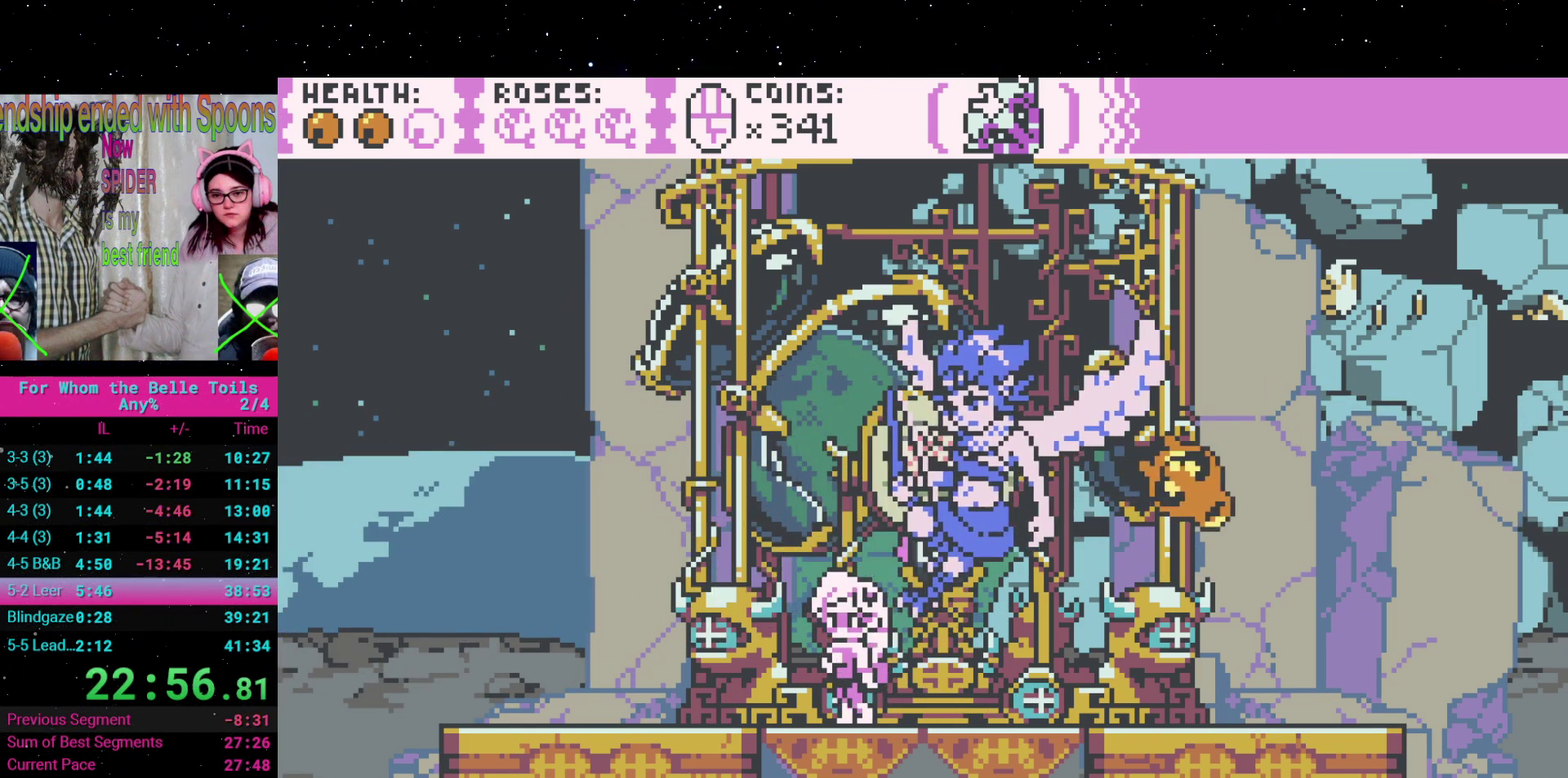
{"buttons": [], "events": [[217, "DPAD_RIGHT", "up"]]}
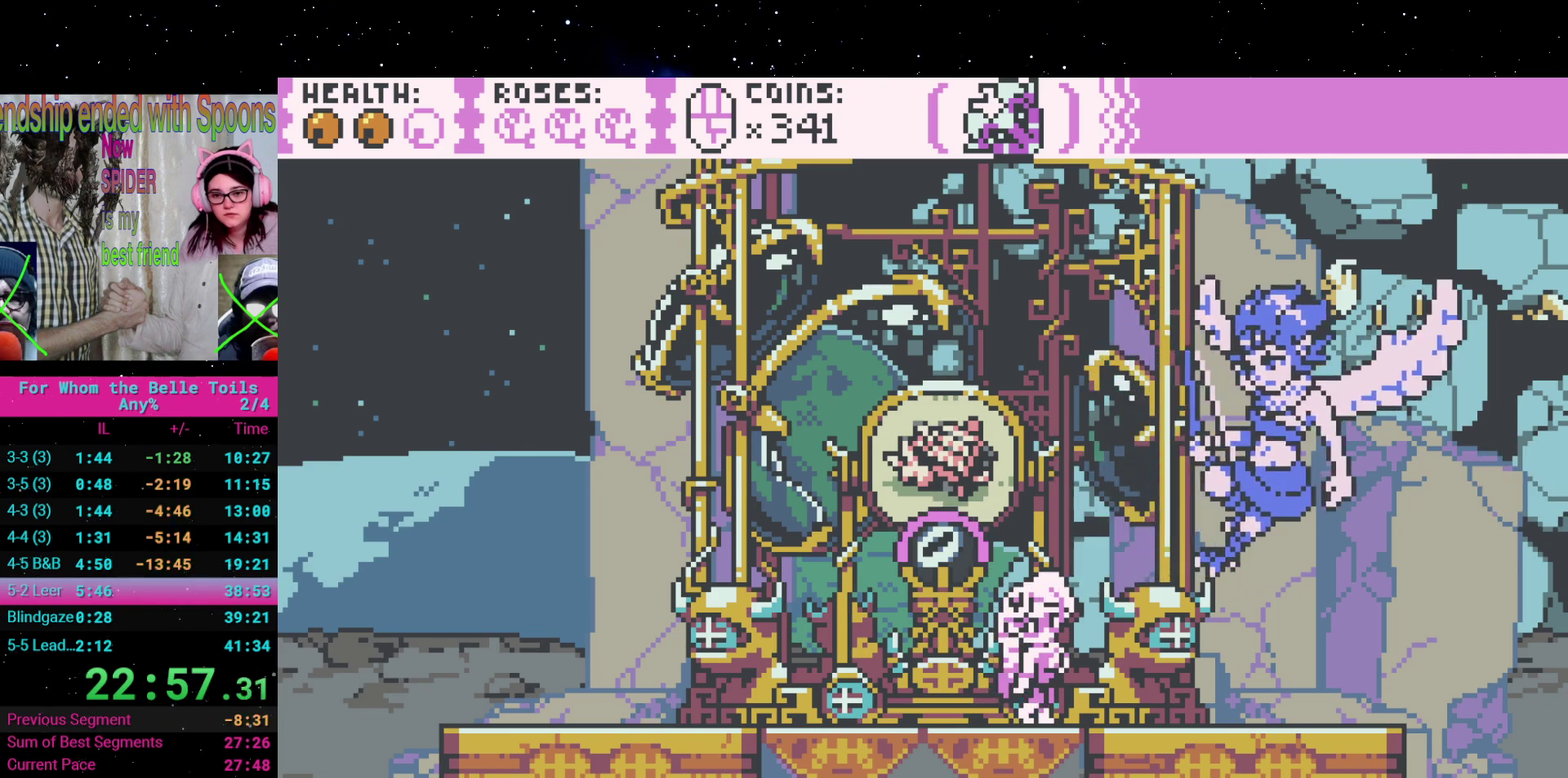
{"buttons": ["DPAD_DOWN"], "events": [[333, "DPAD_DOWN", "down"]]}
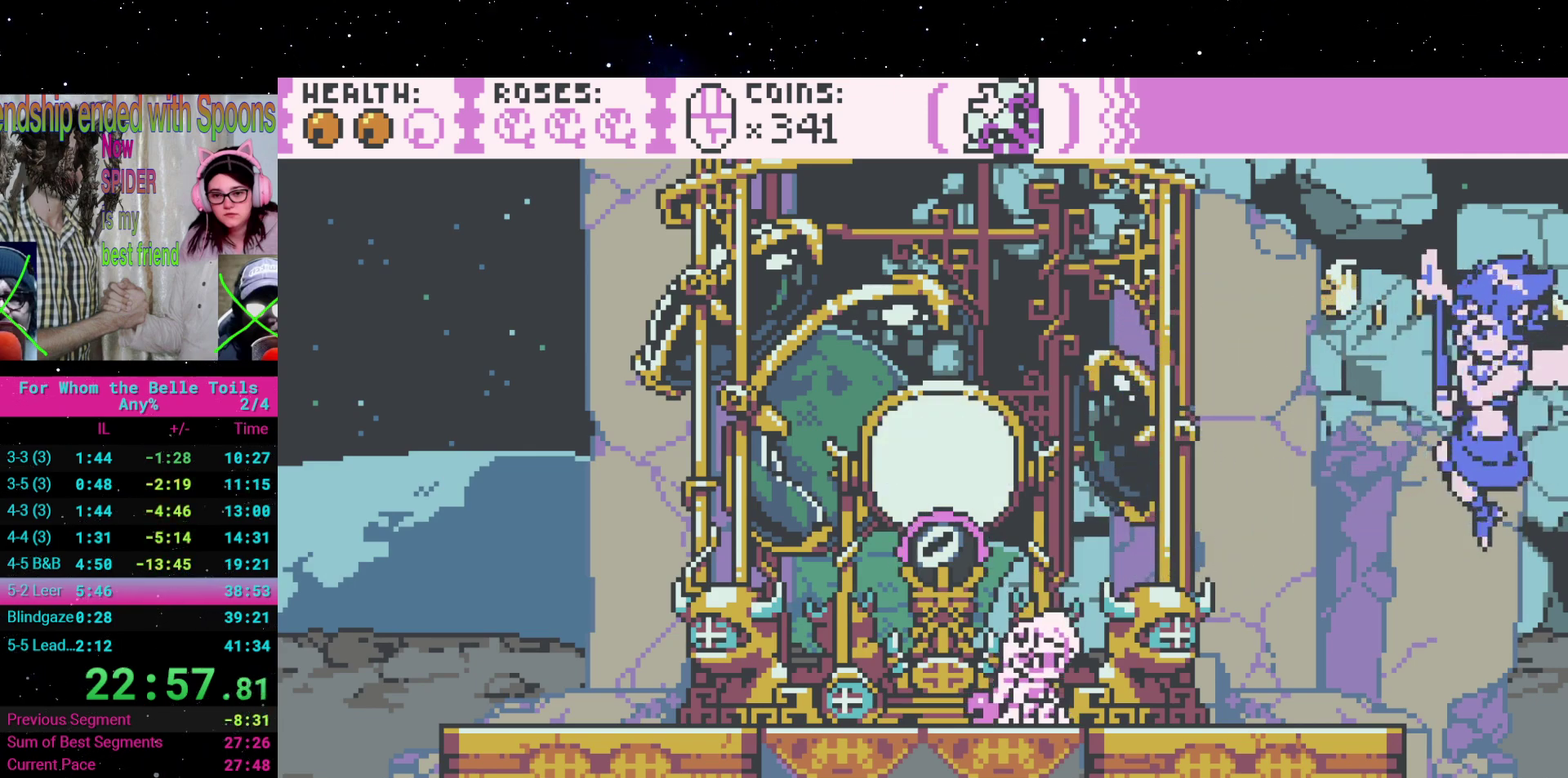
{"buttons": ["DPAD_DOWN"], "events": []}
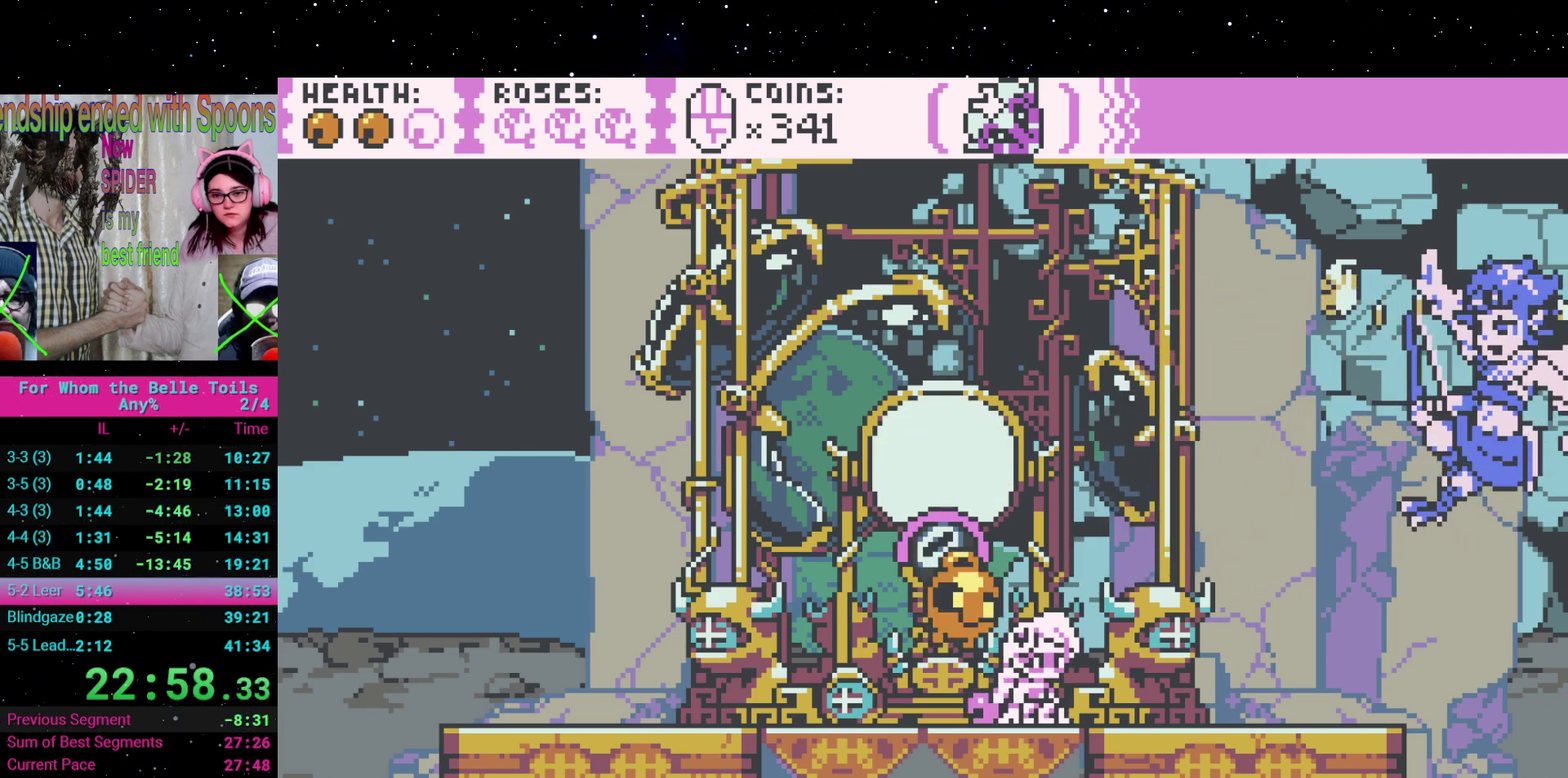
{"buttons": [], "events": [[483, "DPAD_DOWN", "up"]]}
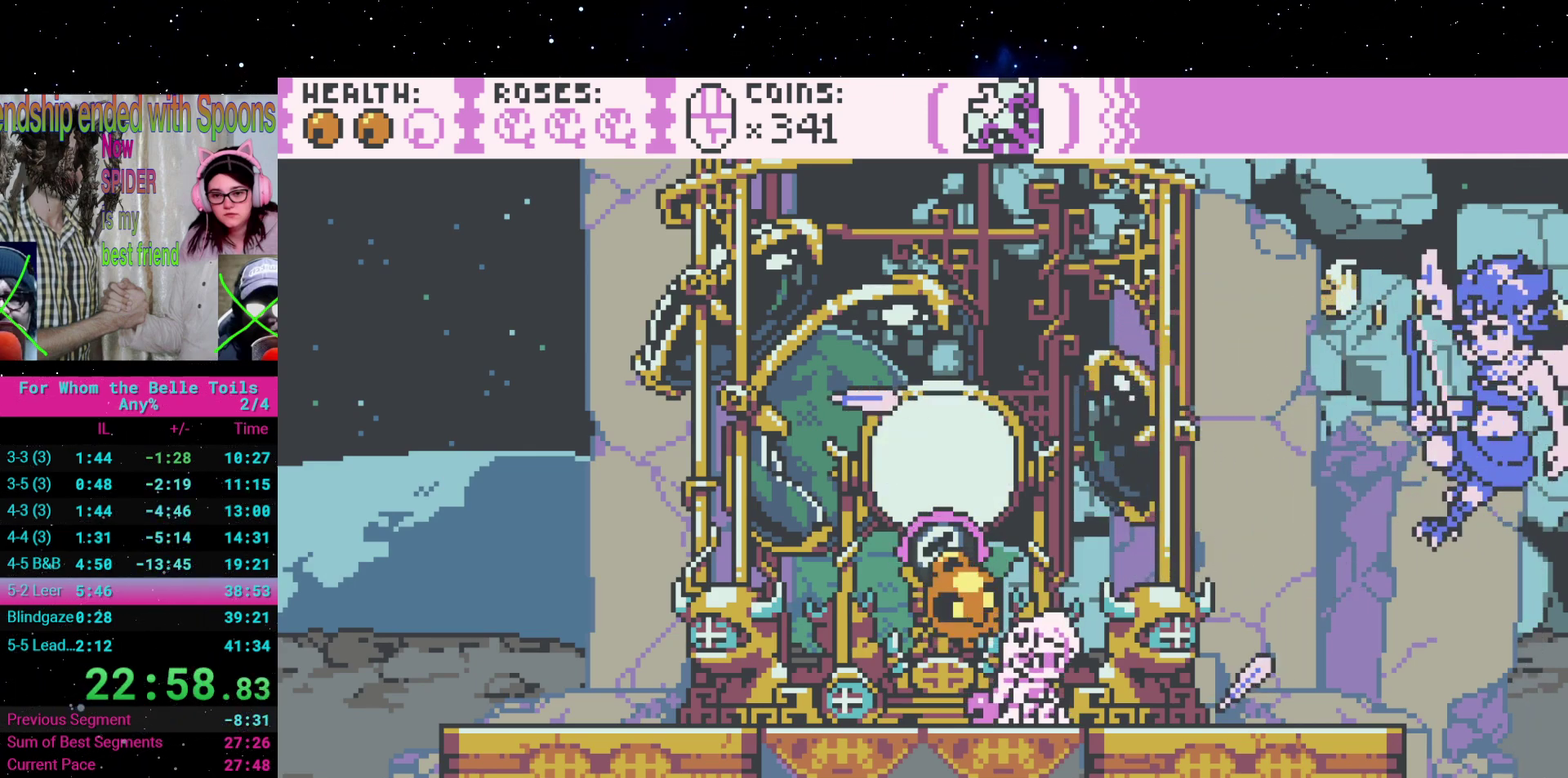
{"buttons": [], "events": [[133, "DPAD_RIGHT", "down"], [150, "A", "down"], [183, "DPAD_RIGHT", "up"], [250, "A", "up"], [333, "X", "down"], [433, "X", "up"]]}
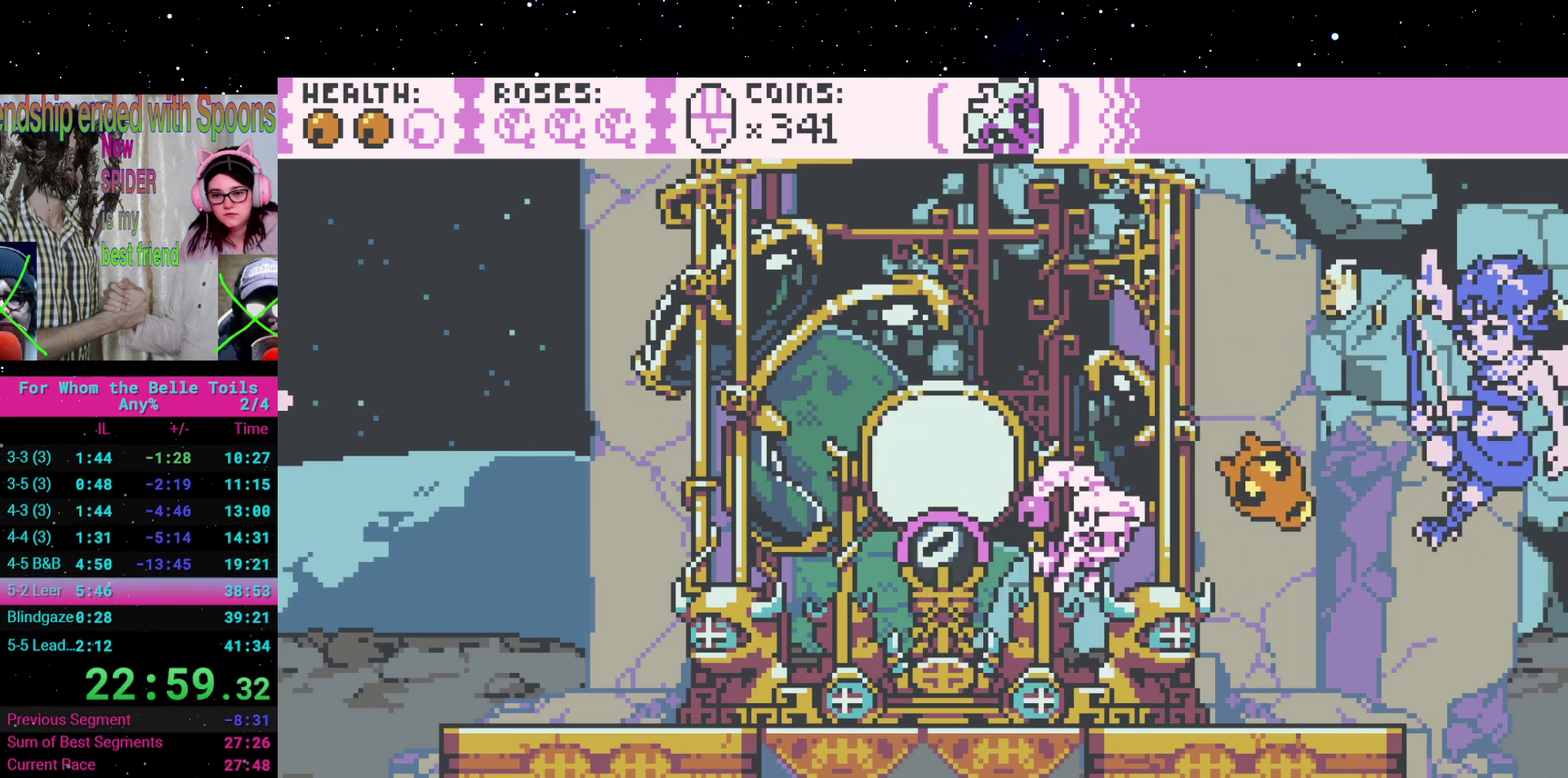
{"buttons": ["DPAD_DOWN"], "events": [[283, "DPAD_DOWN", "down"]]}
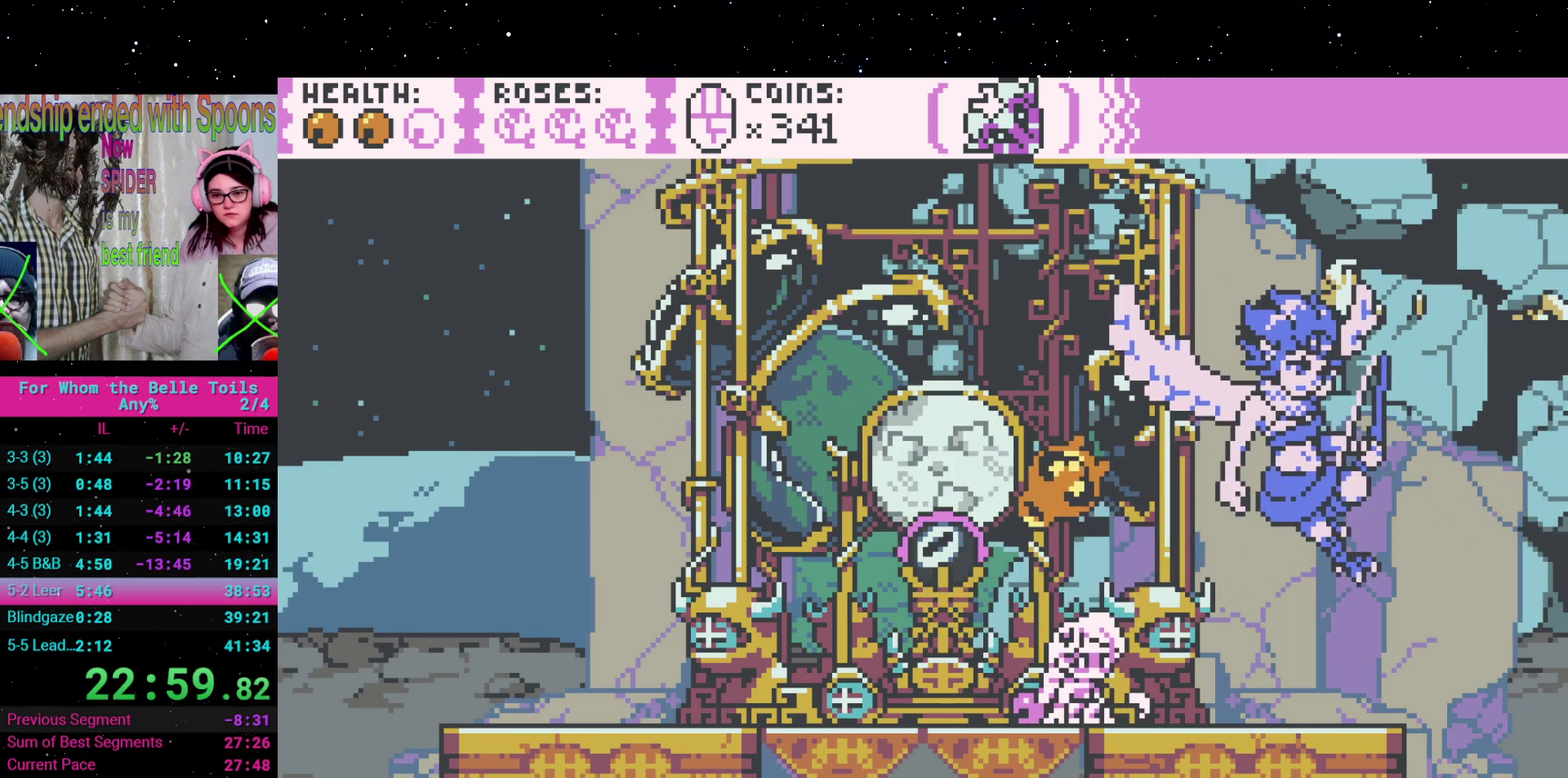
{"buttons": ["DPAD_LEFT"], "events": [[300, "DPAD_LEFT", "down"], [350, "DPAD_DOWN", "up"]]}
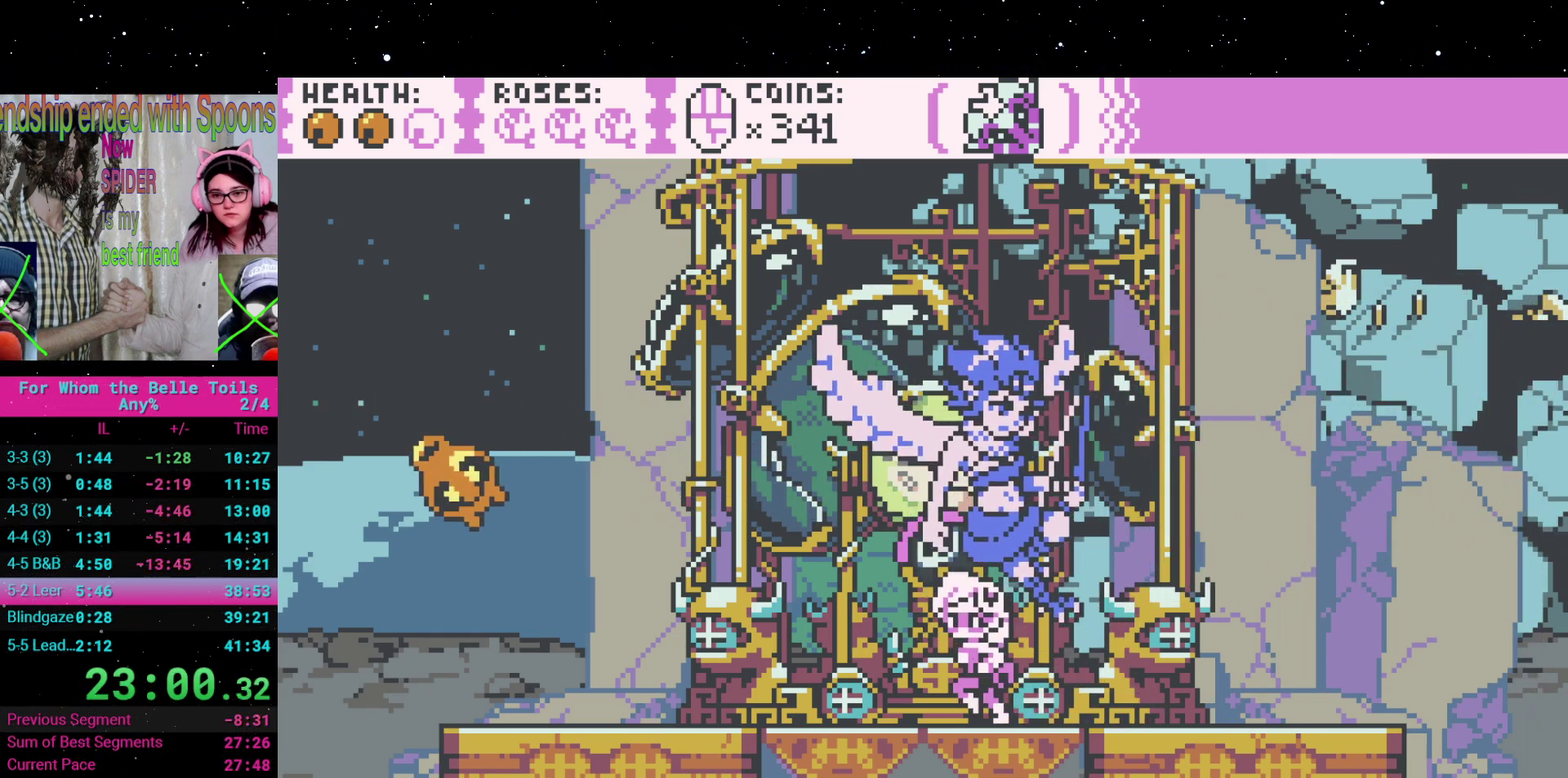
{"buttons": [], "events": [[267, "DPAD_LEFT", "up"]]}